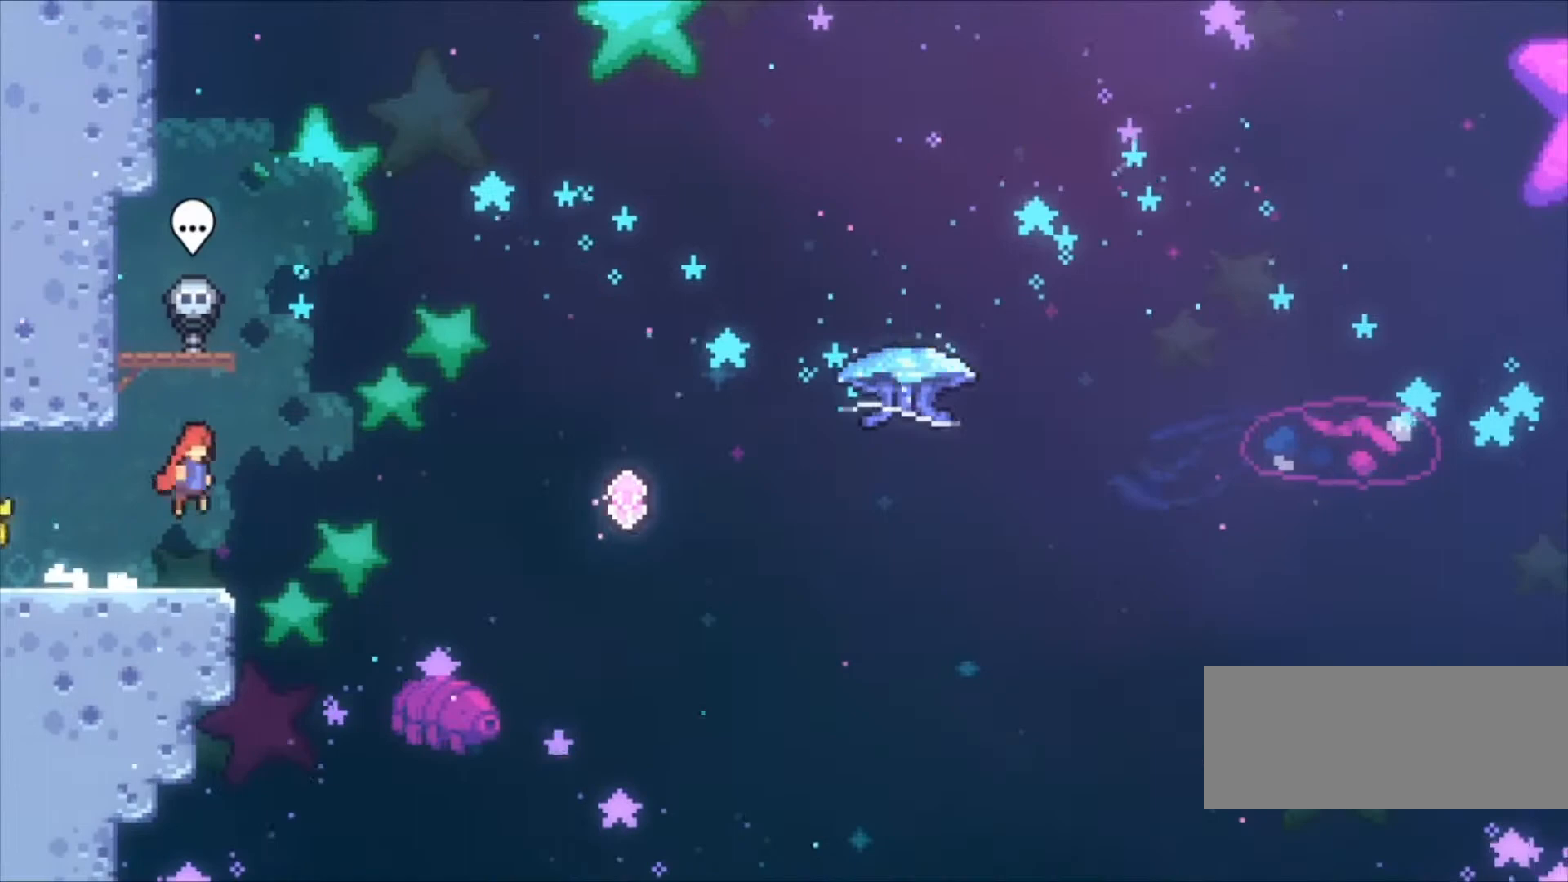
Gameplay with keyboard; each line is a JSON object with the keys held at the frame after it. "events" lists presses ("down") and releases ("up") of "a", "c", "down", "left", "right", "s", "space", "up", "v", "x" and "z" between this image and that frame as [ms after this image, input, new state], when the widget could be followed in between. No other keys are recorded. Mouse input is not recorded.
{"keys": ["c", "right", "z"], "events": []}
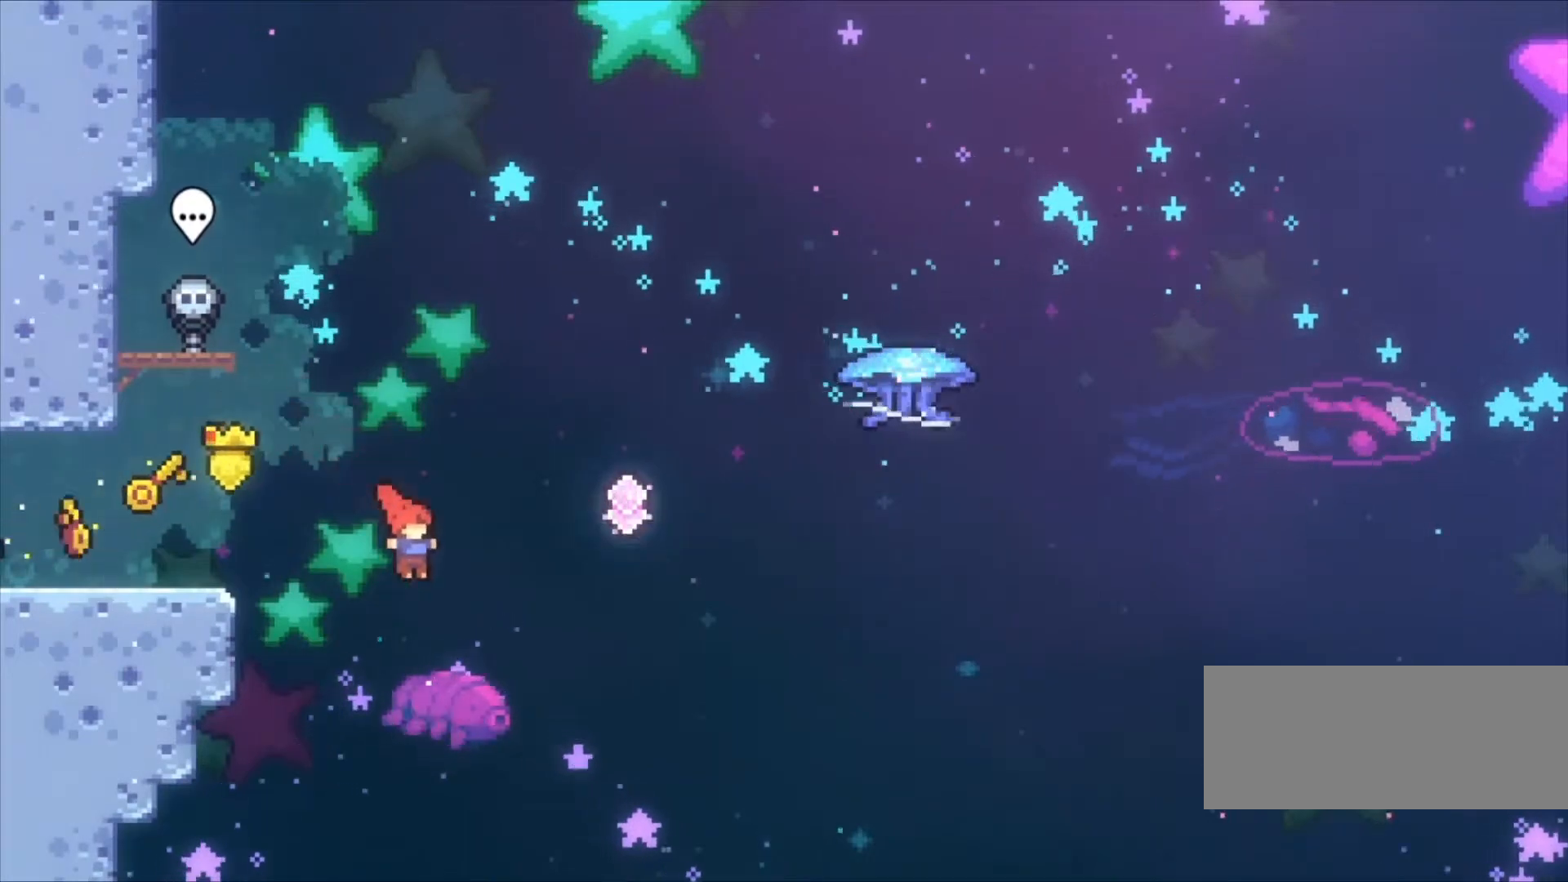
{"keys": ["right", "up", "z"], "events": [[133, "c", "up"], [133, "up", "down"], [133, "x", "down"], [333, "x", "up"]]}
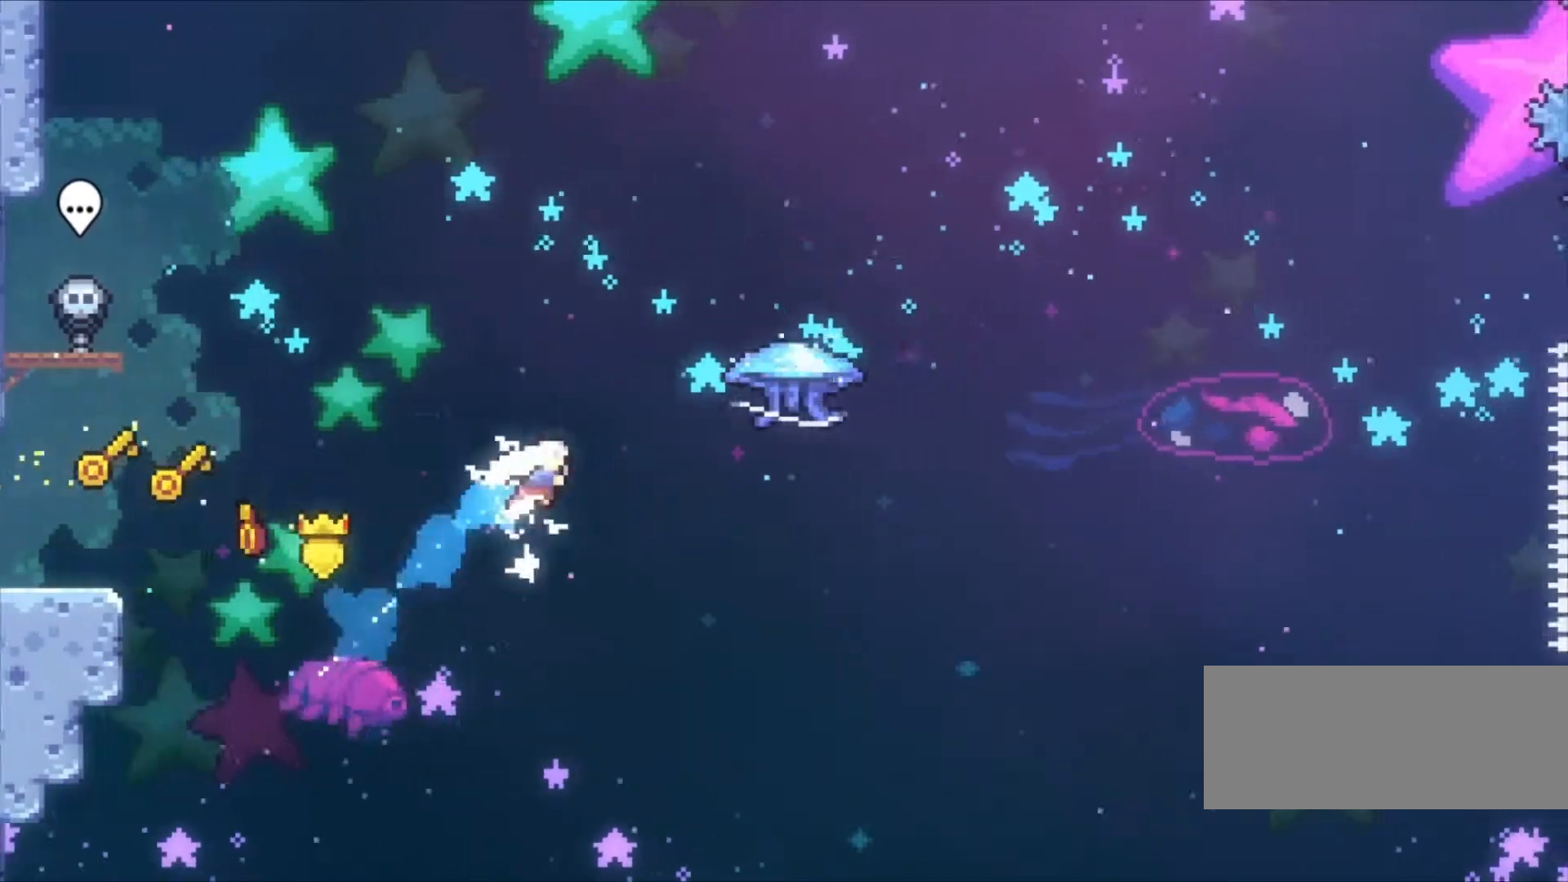
{"keys": ["right", "up", "z"], "events": [[233, "x", "down"], [467, "x", "up"]]}
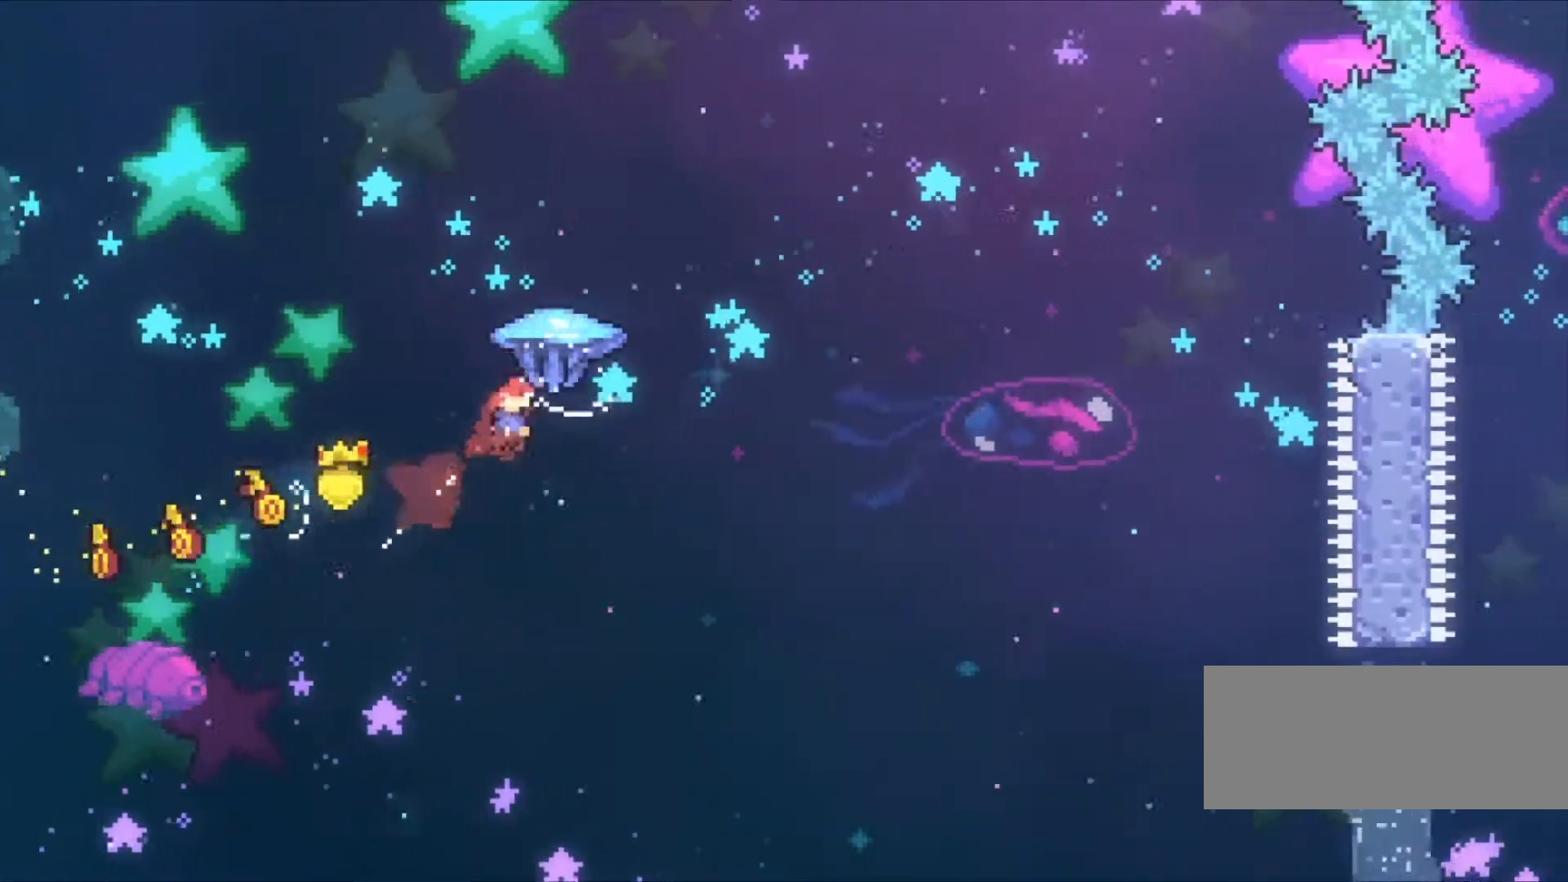
{"keys": ["right", "up", "z"], "events": []}
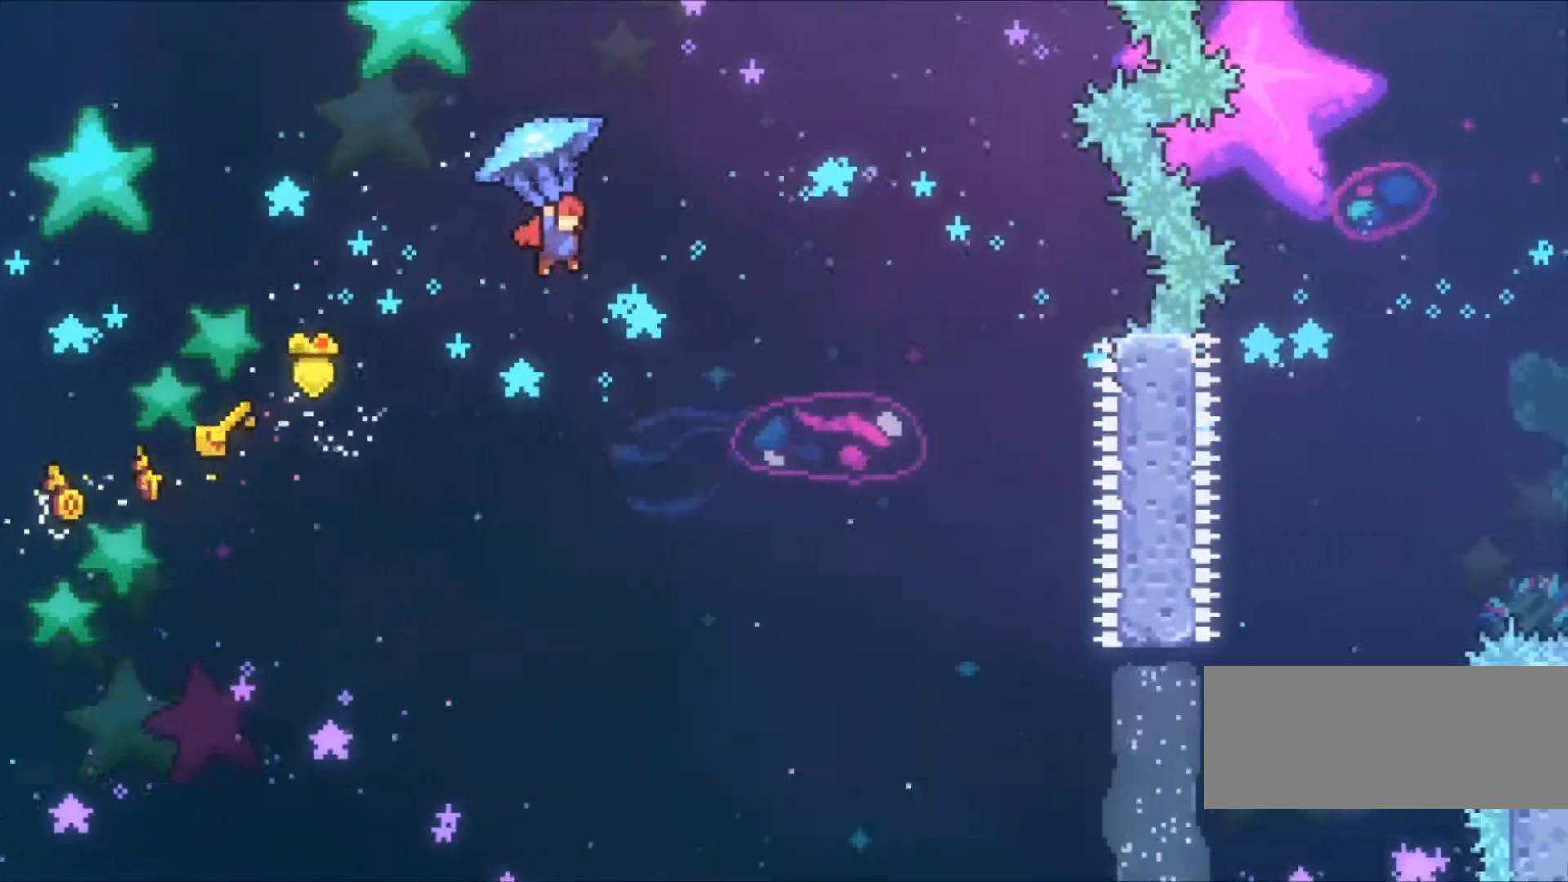
{"keys": ["right", "up", "z"], "events": []}
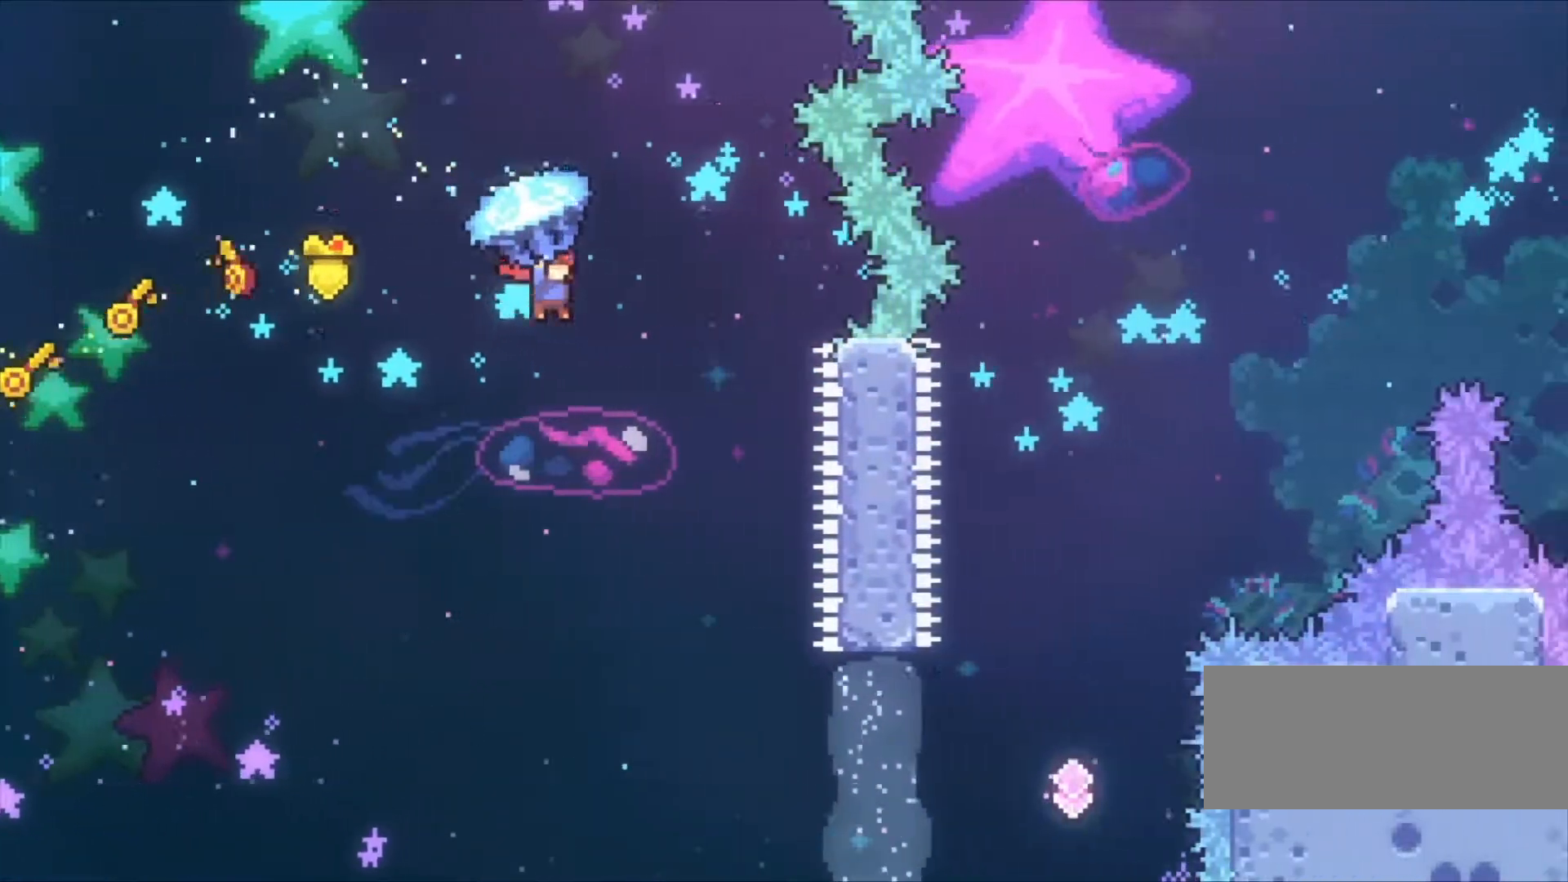
{"keys": ["z"], "events": [[267, "z", "up"], [300, "right", "up"], [300, "up", "up"], [433, "z", "down"]]}
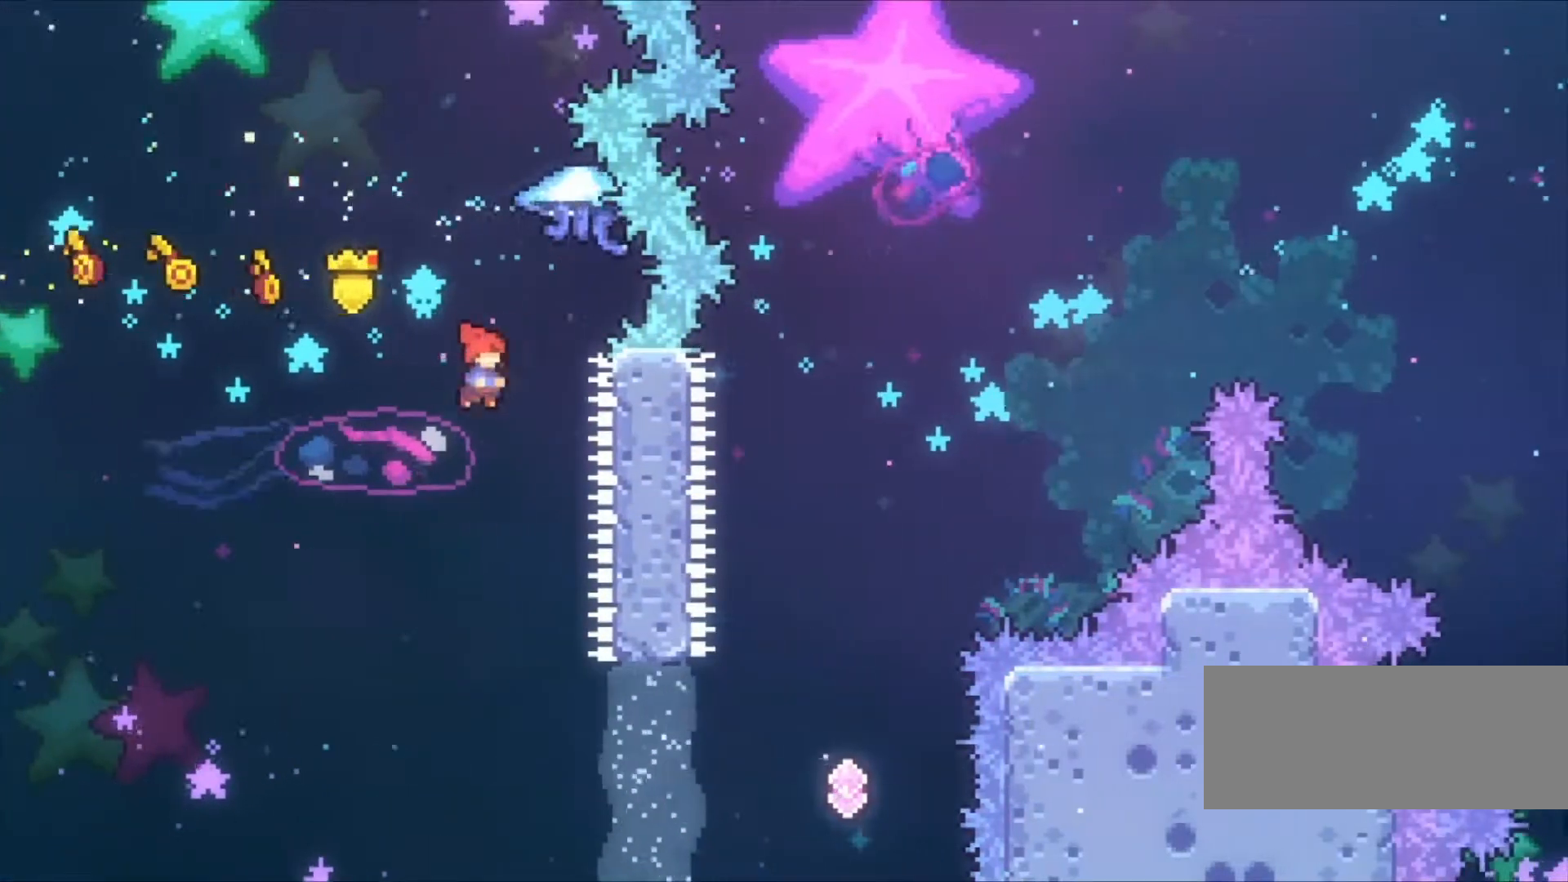
{"keys": ["right", "x", "z"], "events": [[400, "right", "down"], [500, "x", "down"]]}
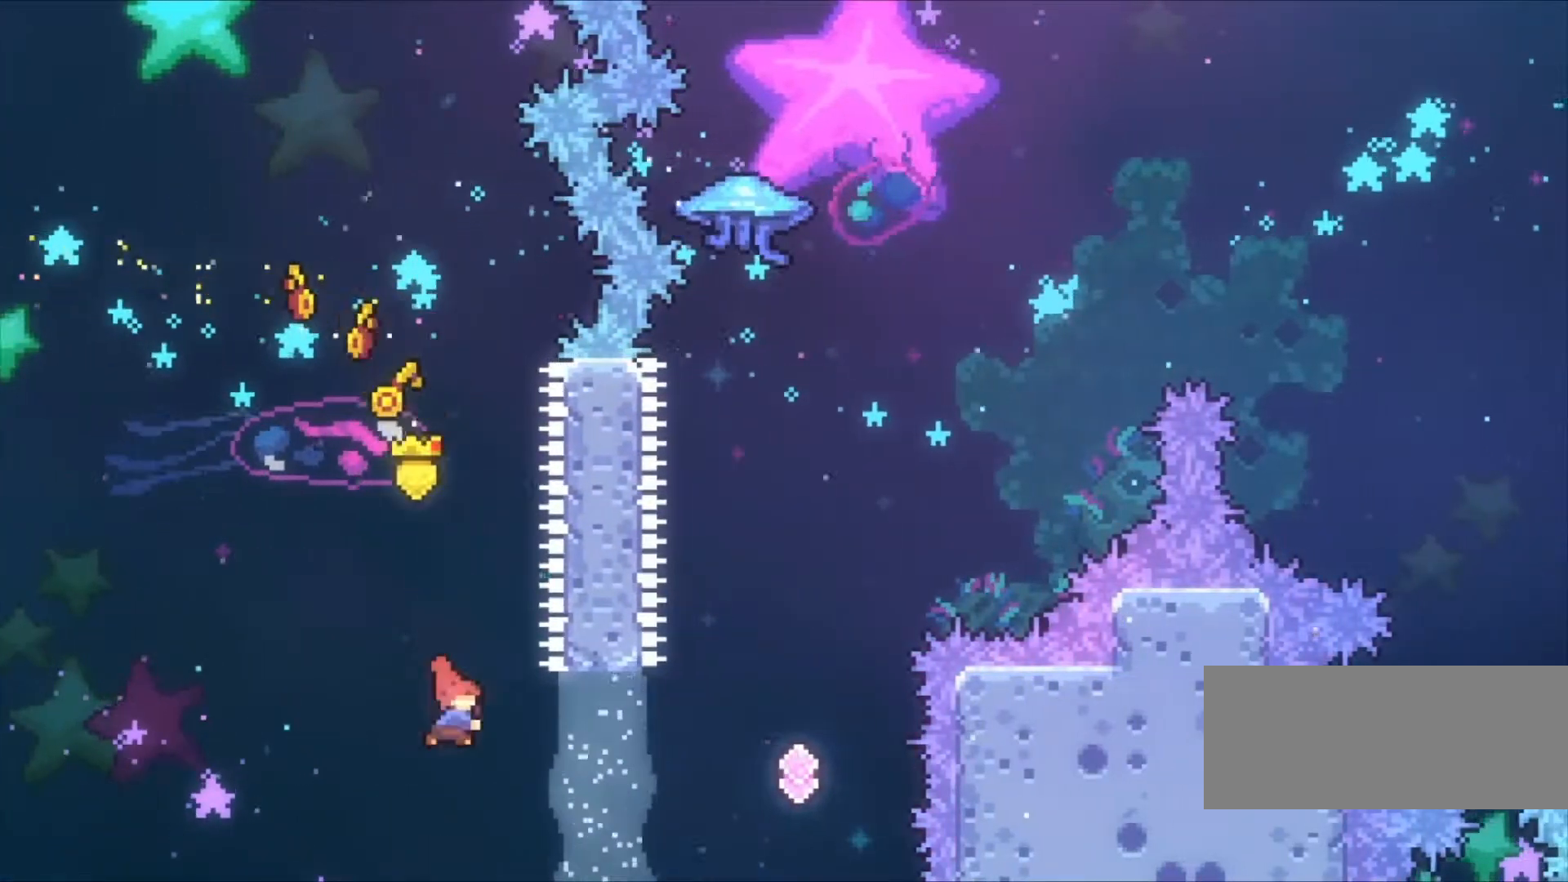
{"keys": ["up", "x", "z"], "events": [[233, "x", "up"], [400, "right", "up"], [433, "up", "down"], [467, "x", "down"]]}
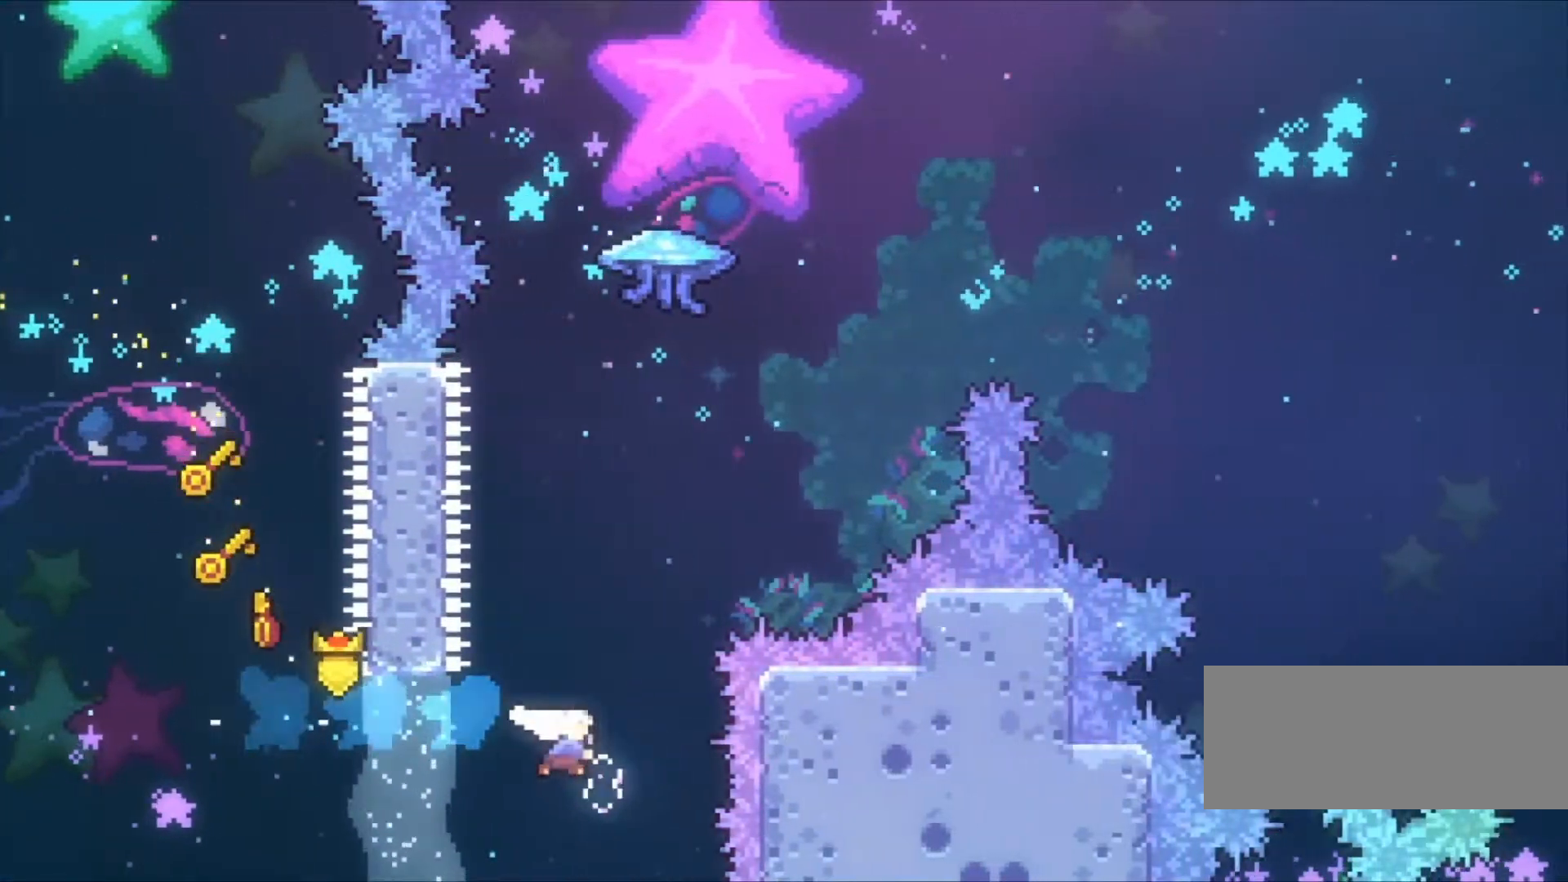
{"keys": ["right", "up", "z"], "events": [[100, "x", "up"], [200, "right", "down"], [233, "x", "down"], [467, "x", "up"]]}
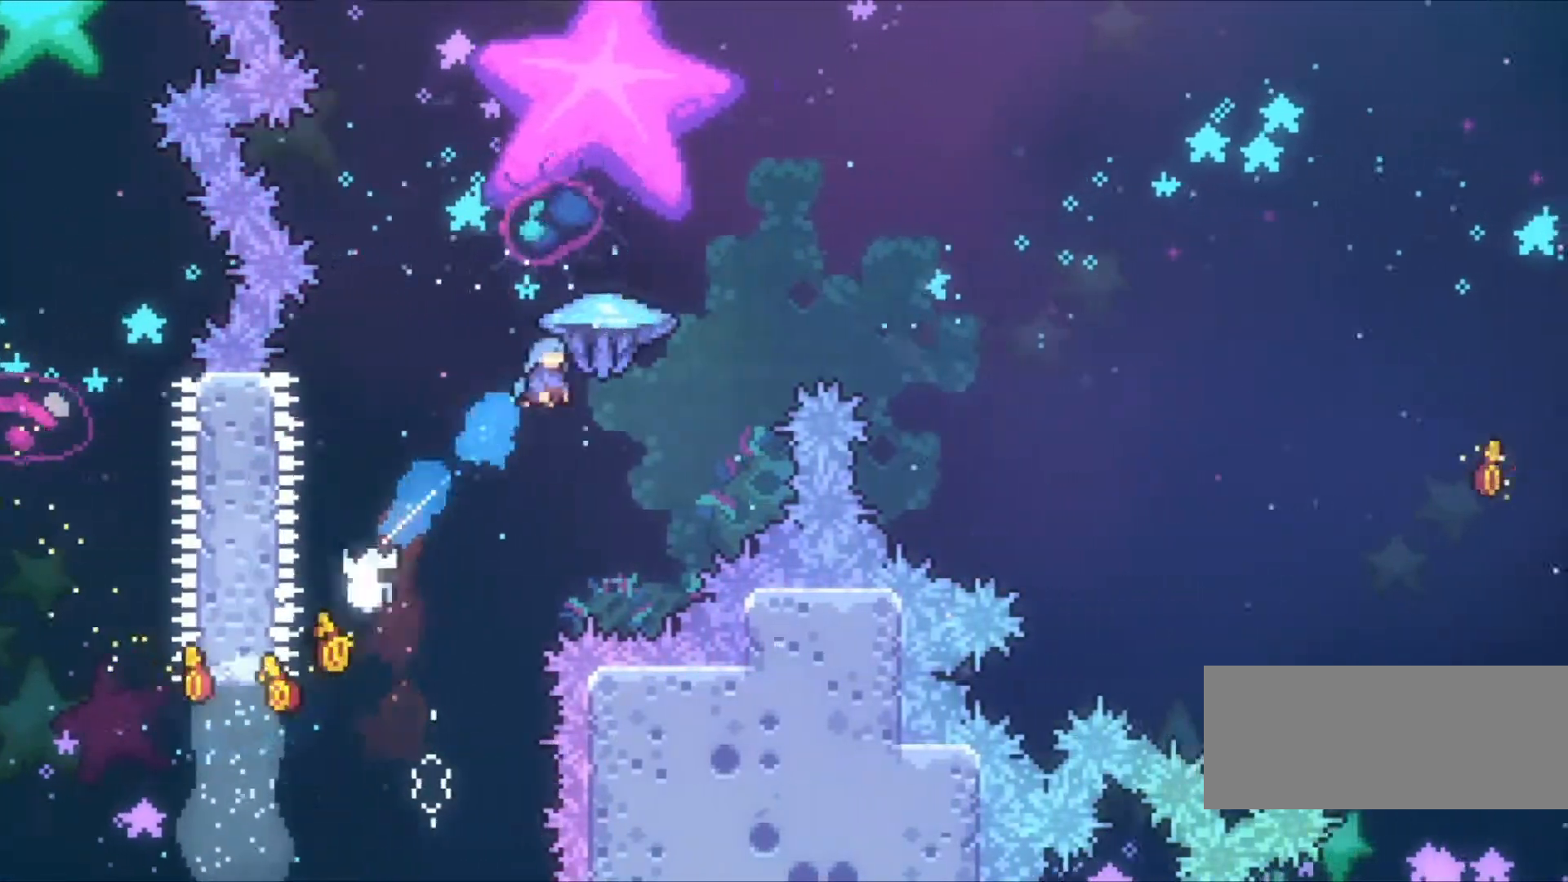
{"keys": ["right", "z"], "events": [[500, "up", "up"]]}
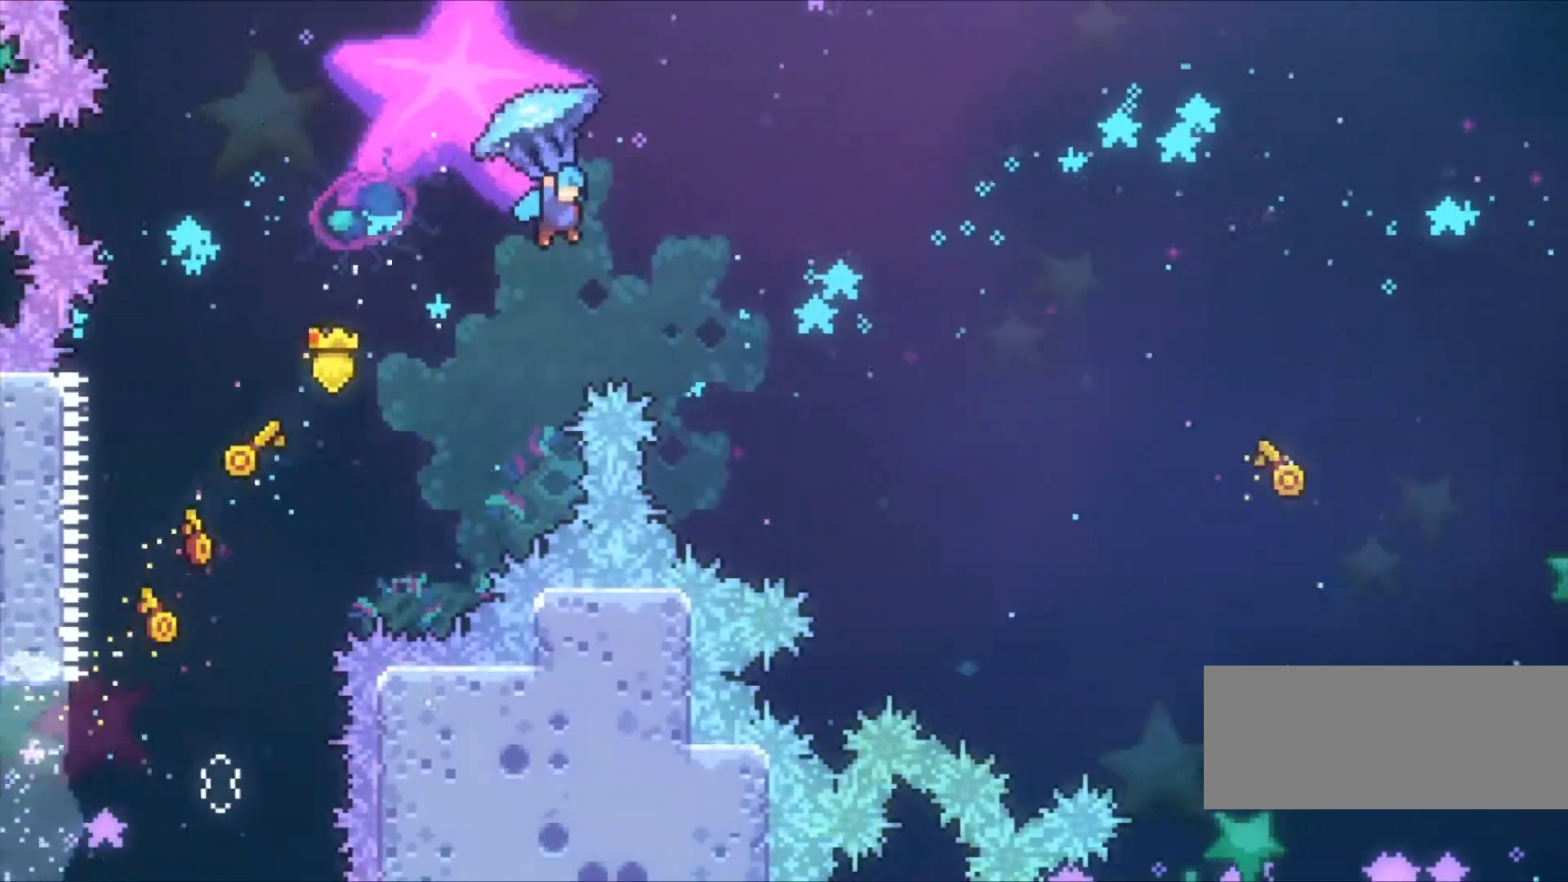
{"keys": ["right", "z"], "events": []}
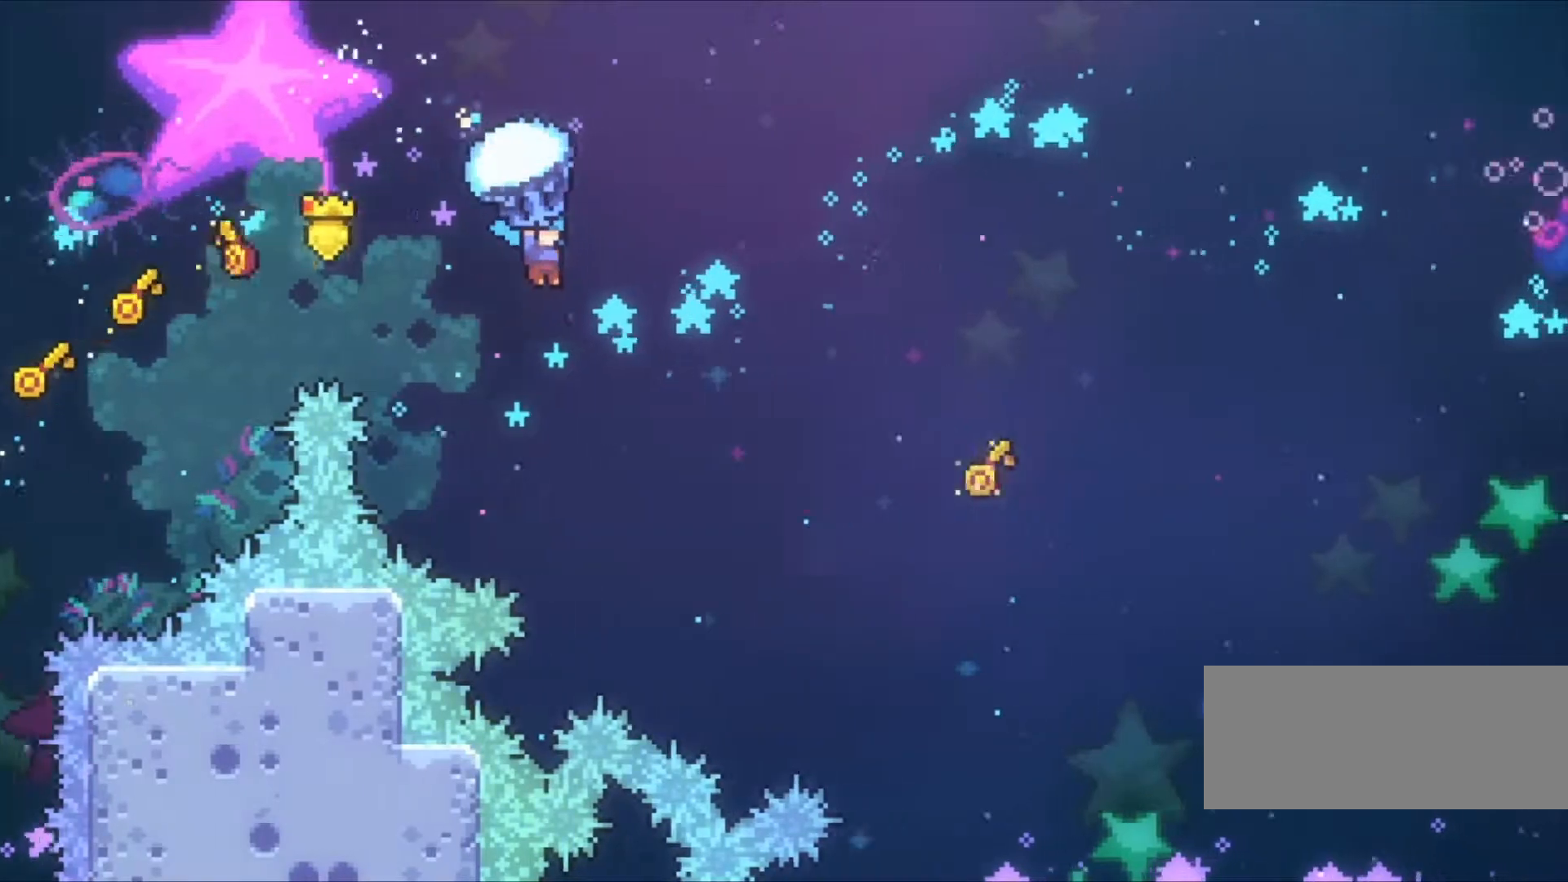
{"keys": ["right", "z"], "events": []}
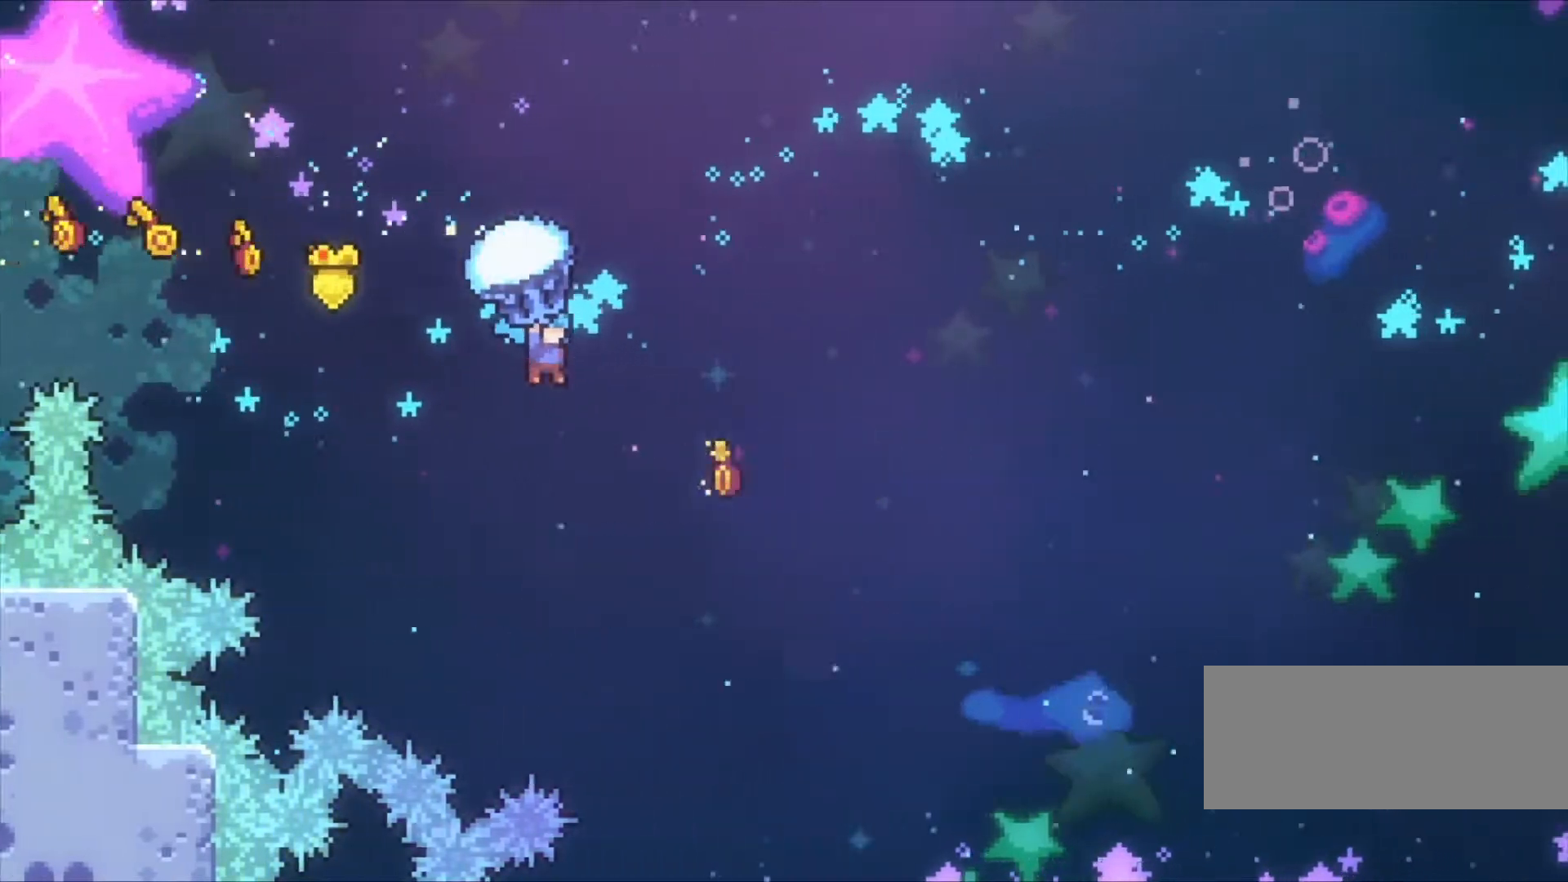
{"keys": ["z"], "events": [[300, "right", "up"]]}
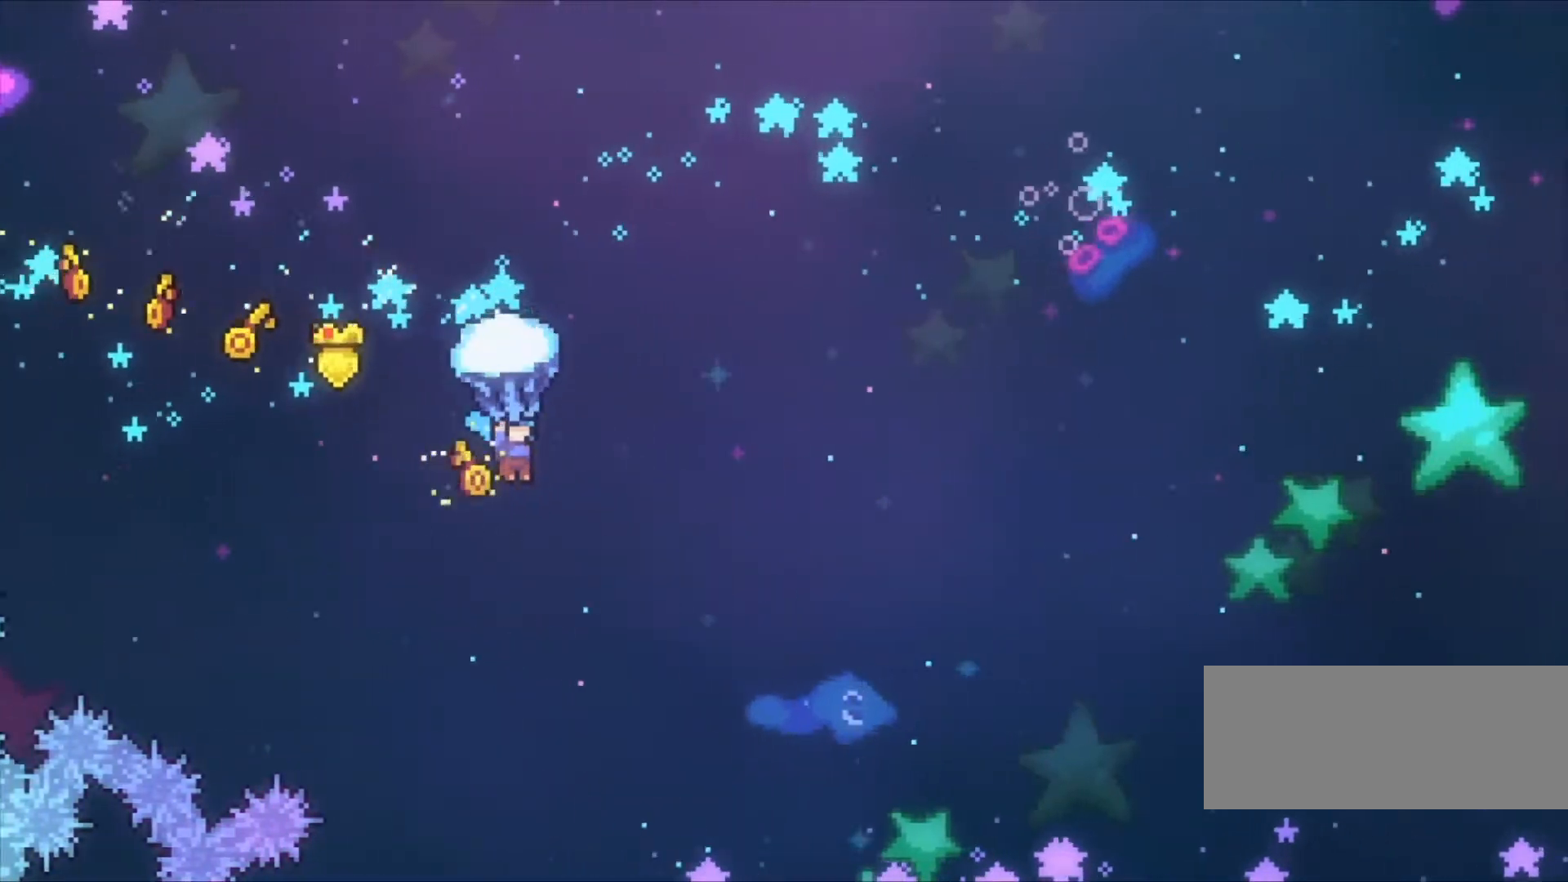
{"keys": ["z"], "events": [[333, "z", "up"], [400, "z", "down"]]}
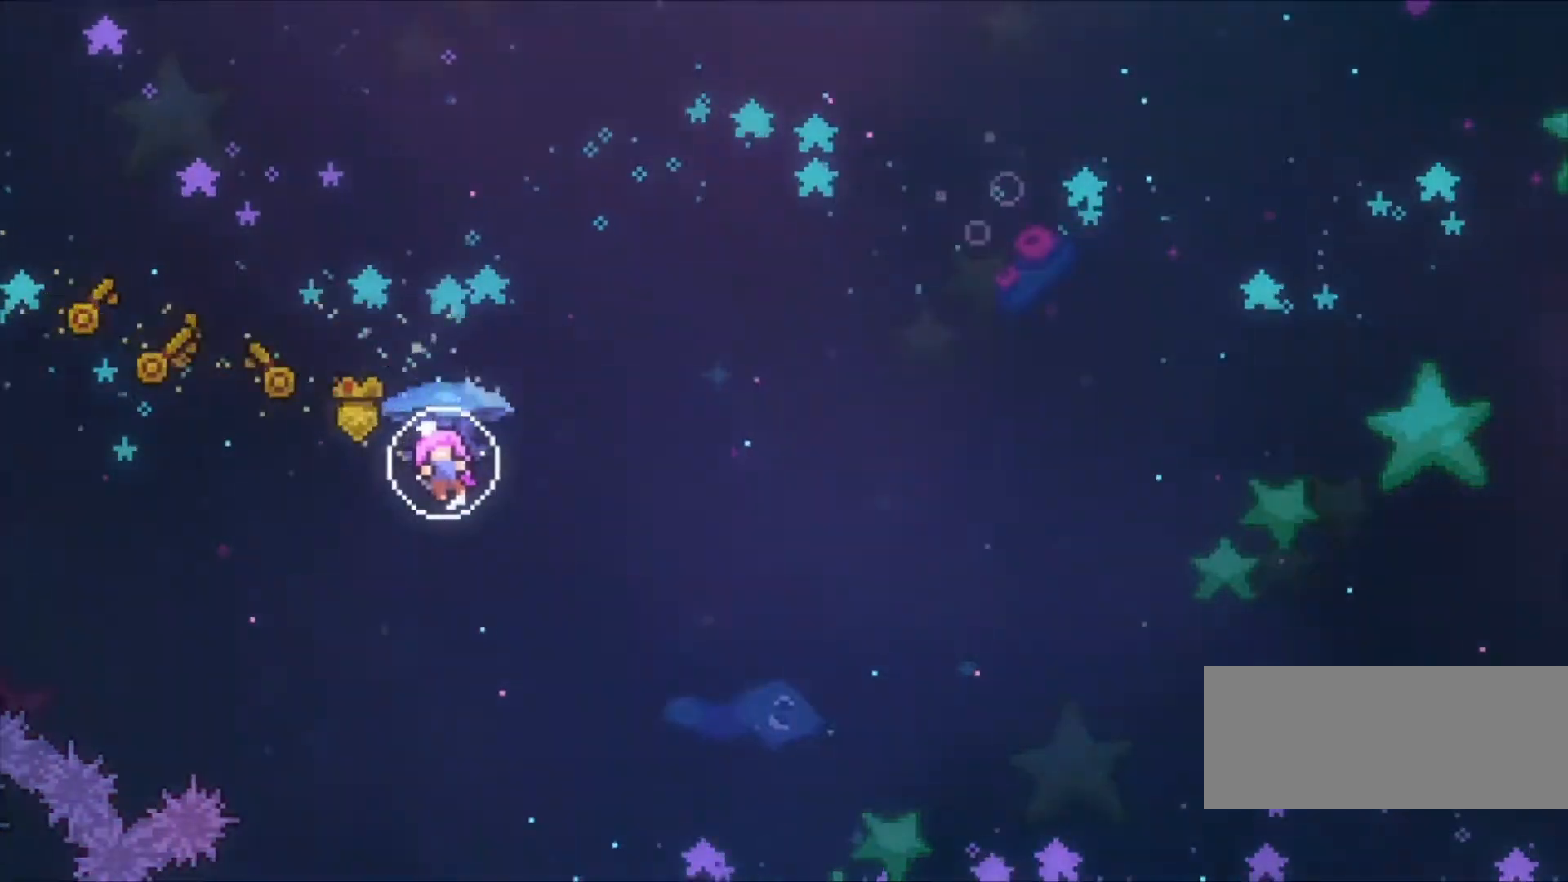
{"keys": ["z"], "events": []}
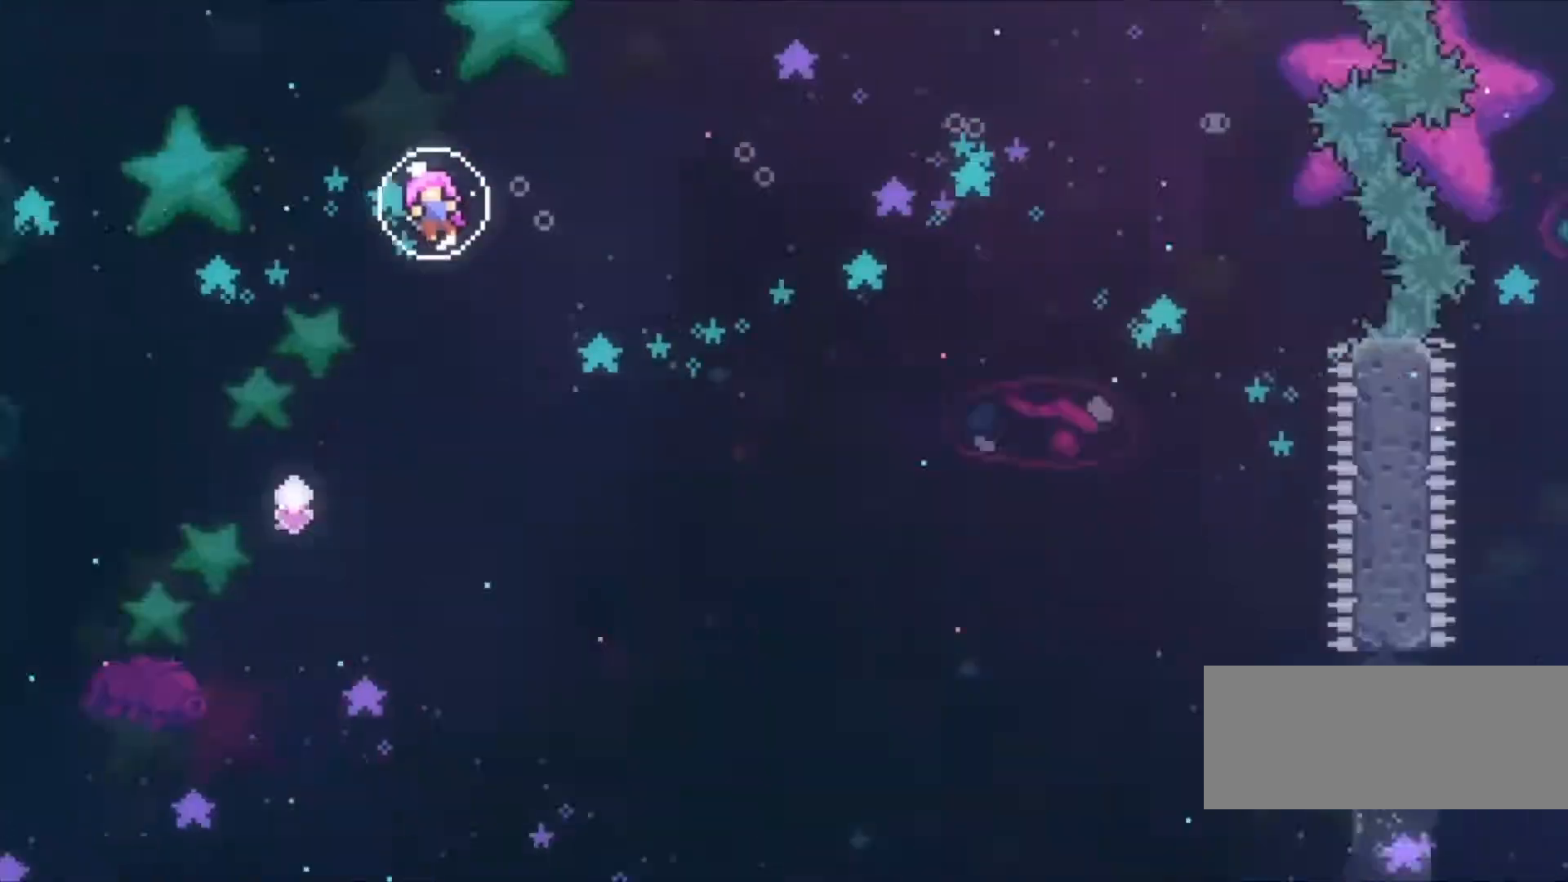
{"keys": ["z"], "events": []}
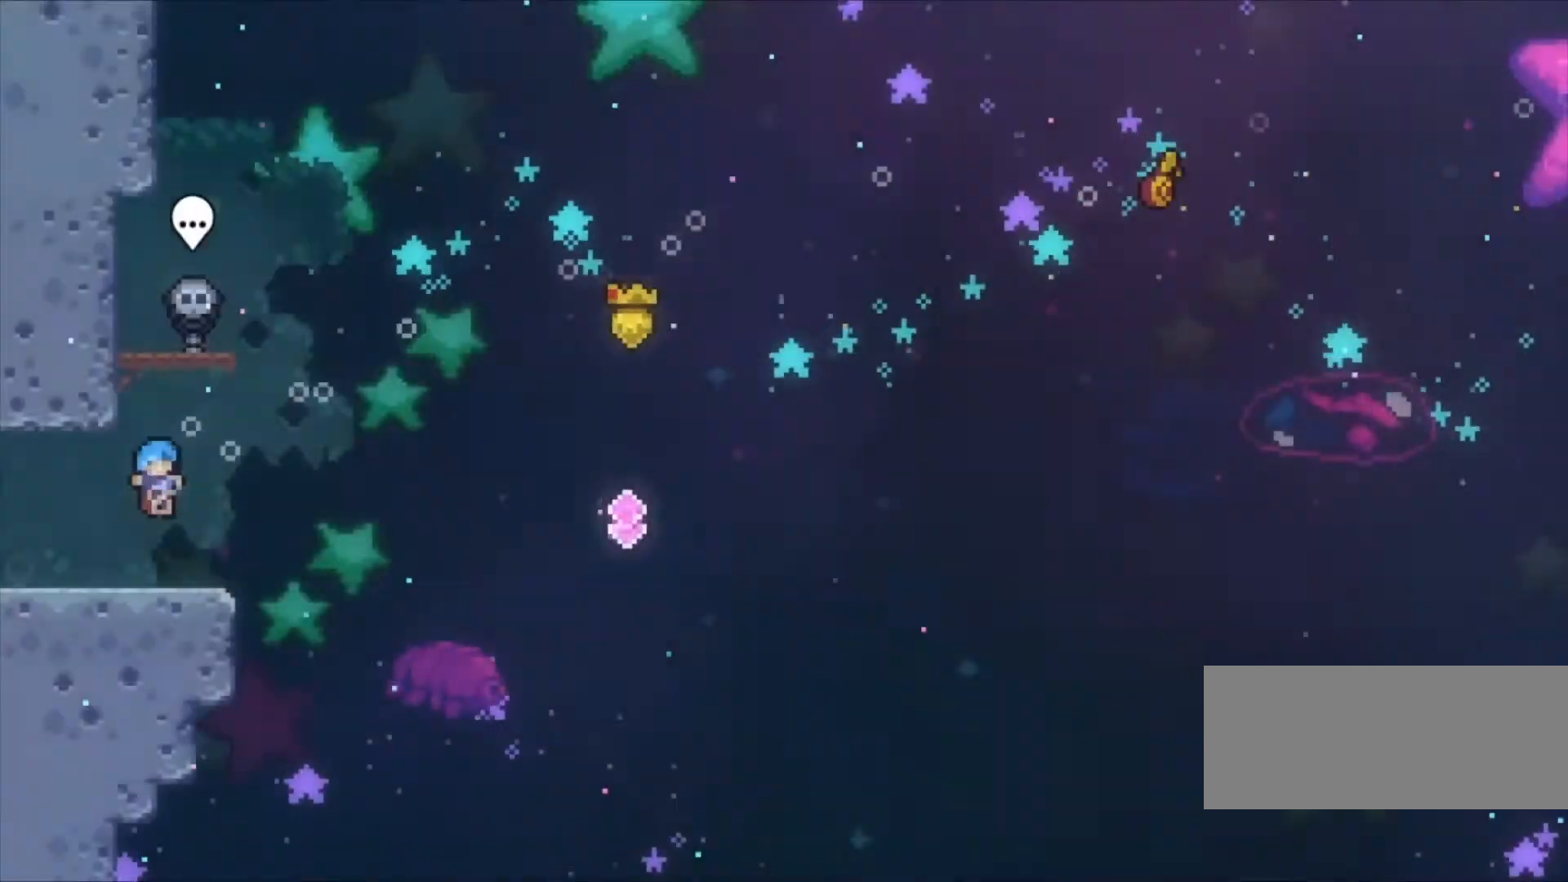
{"keys": ["left", "z"], "events": [[233, "down", "down"], [267, "c", "down"], [267, "left", "down"], [267, "x", "down"], [333, "c", "up"], [333, "x", "up"], [367, "down", "up"]]}
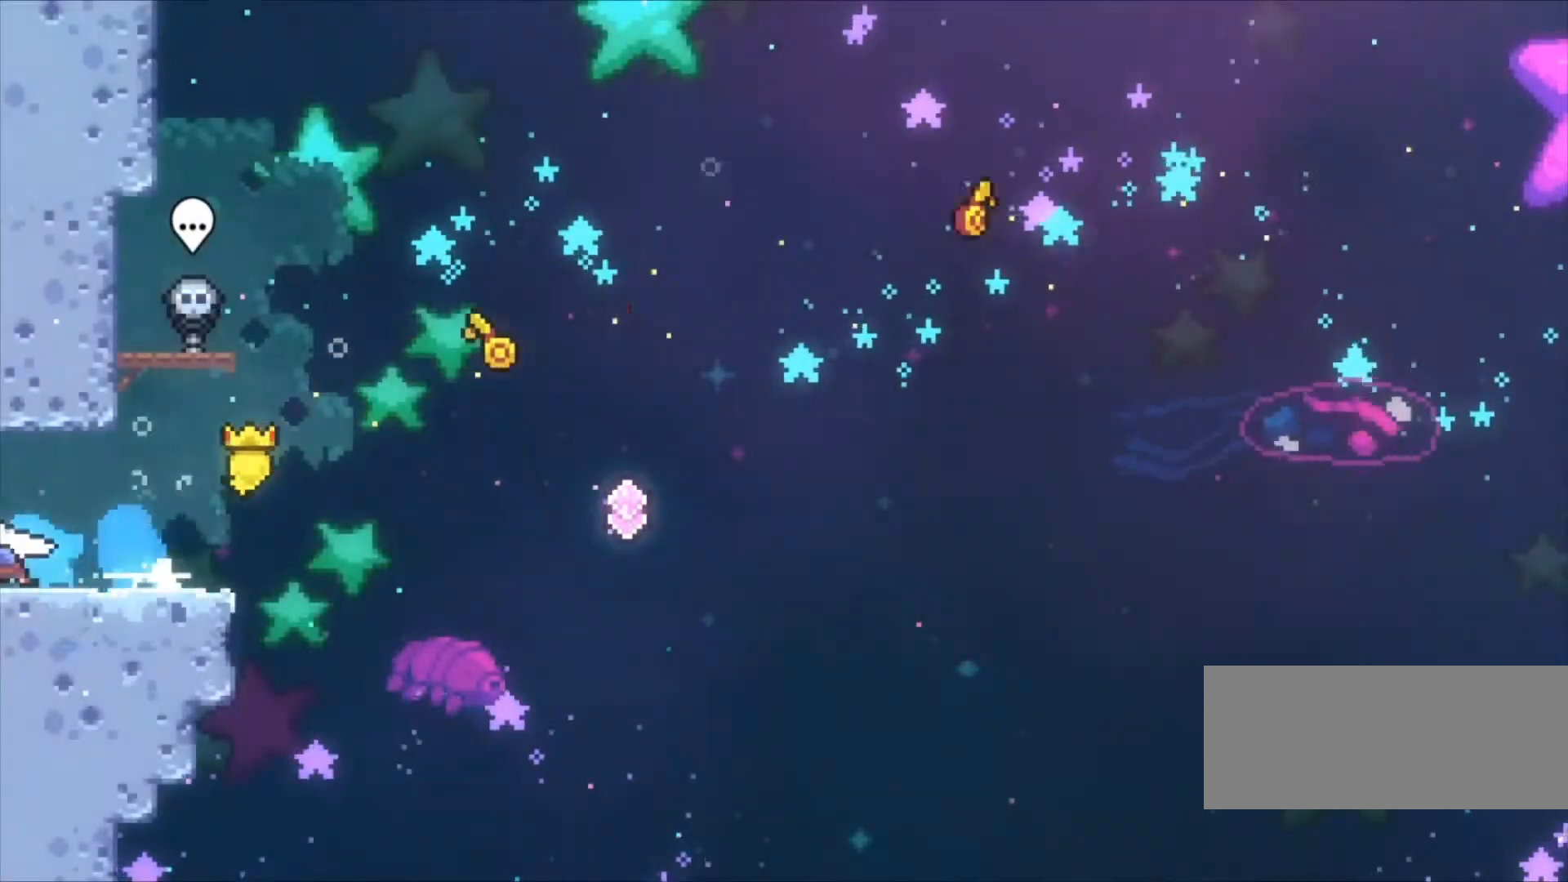
{"keys": ["z"], "events": [[333, "left", "up"]]}
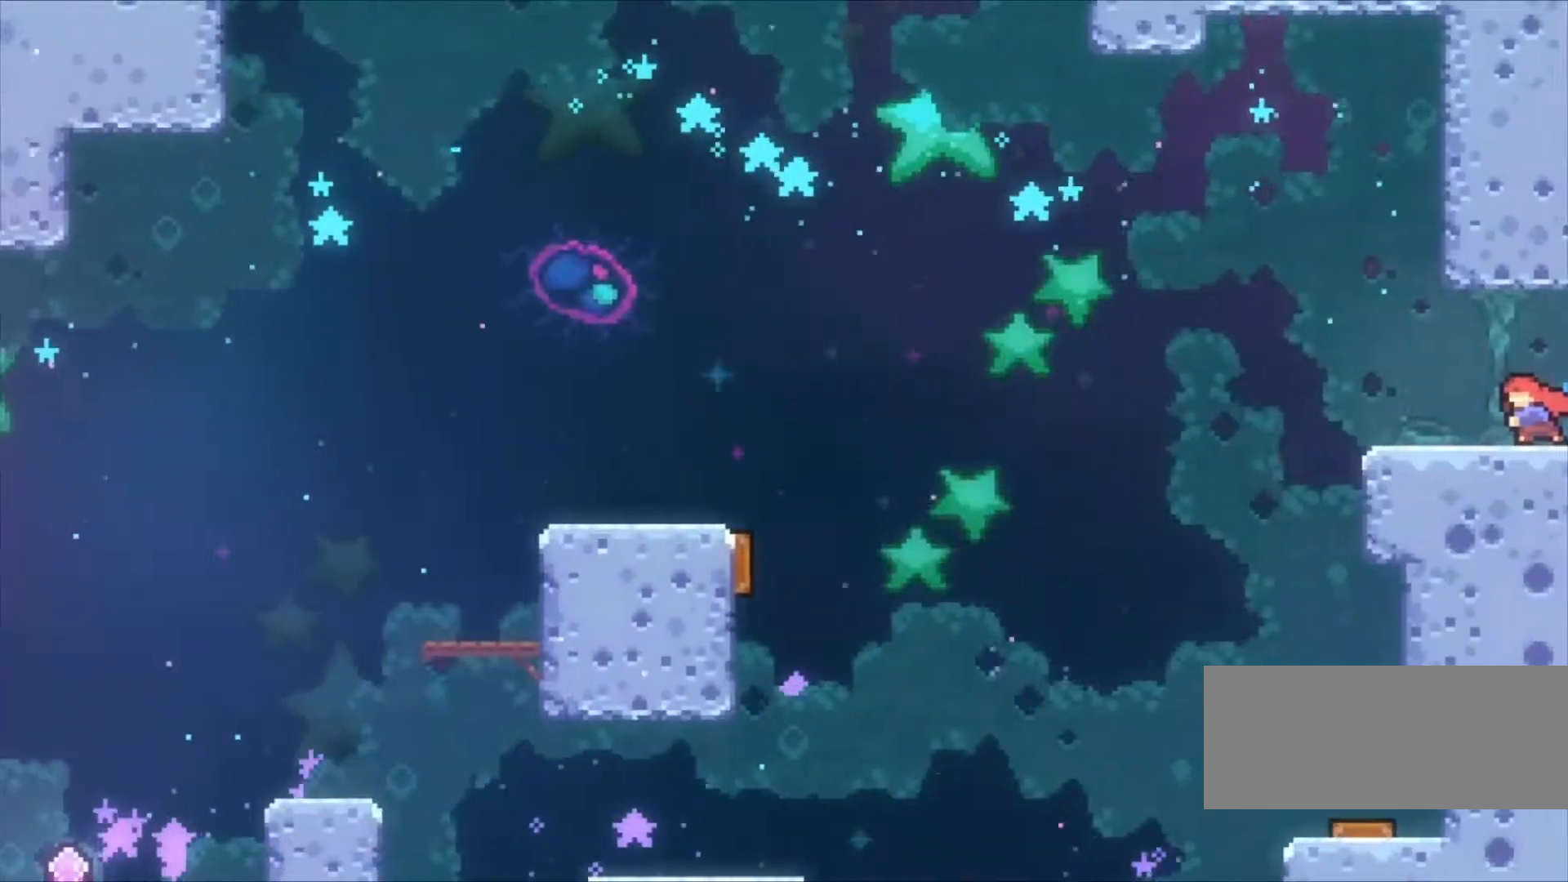
{"keys": ["c", "down", "left", "z"], "events": [[200, "down", "down"], [200, "left", "down"], [267, "x", "down"], [367, "x", "up"], [433, "c", "down"]]}
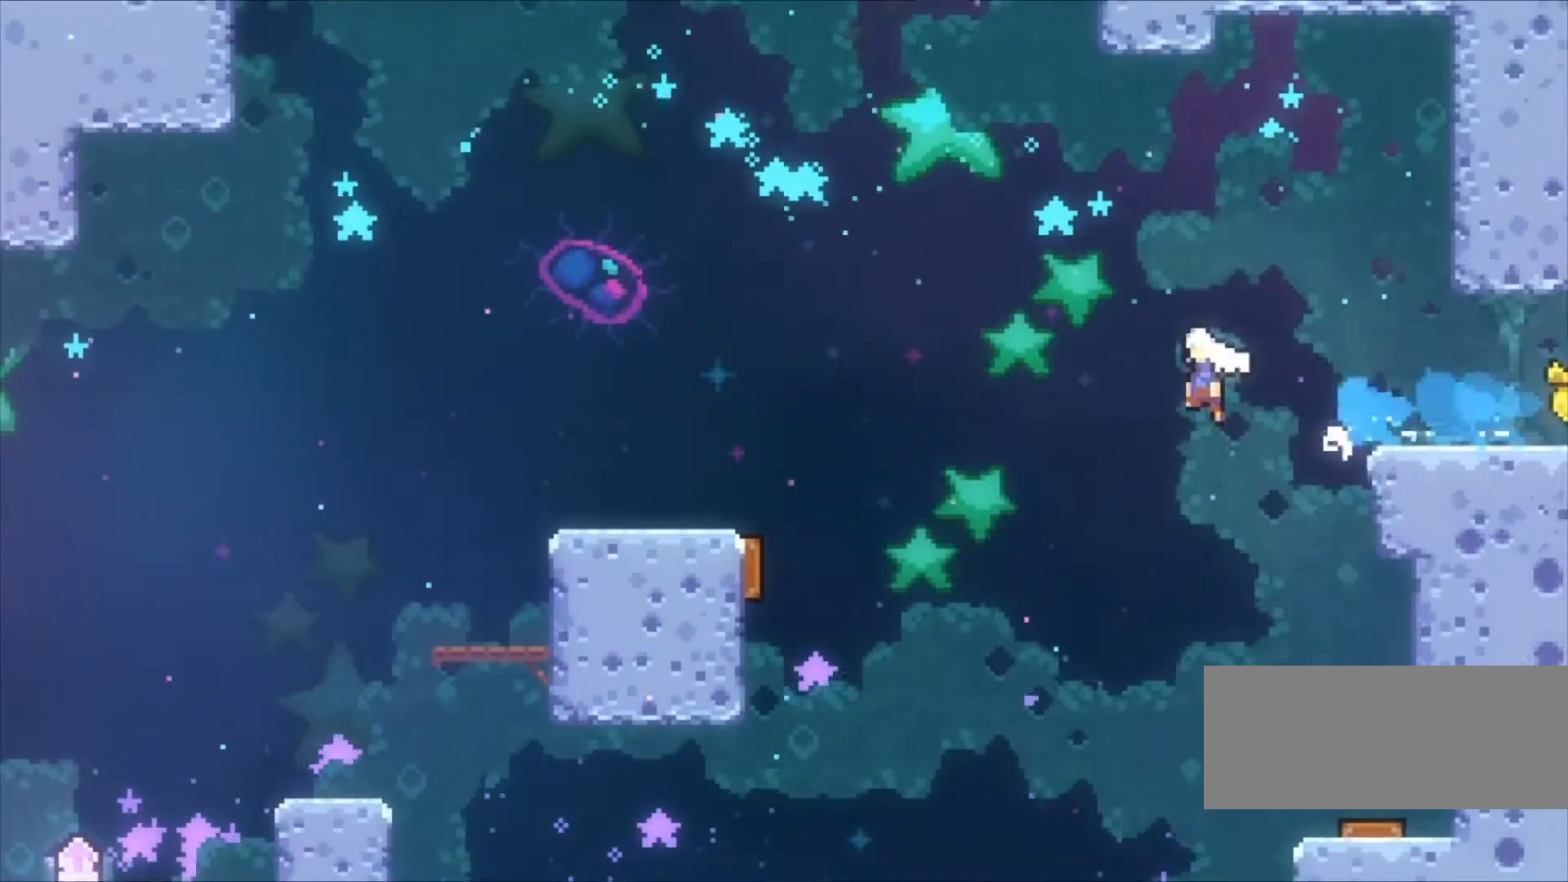
{"keys": ["down", "left", "x"], "events": [[100, "c", "up"], [233, "z", "up"], [400, "x", "down"]]}
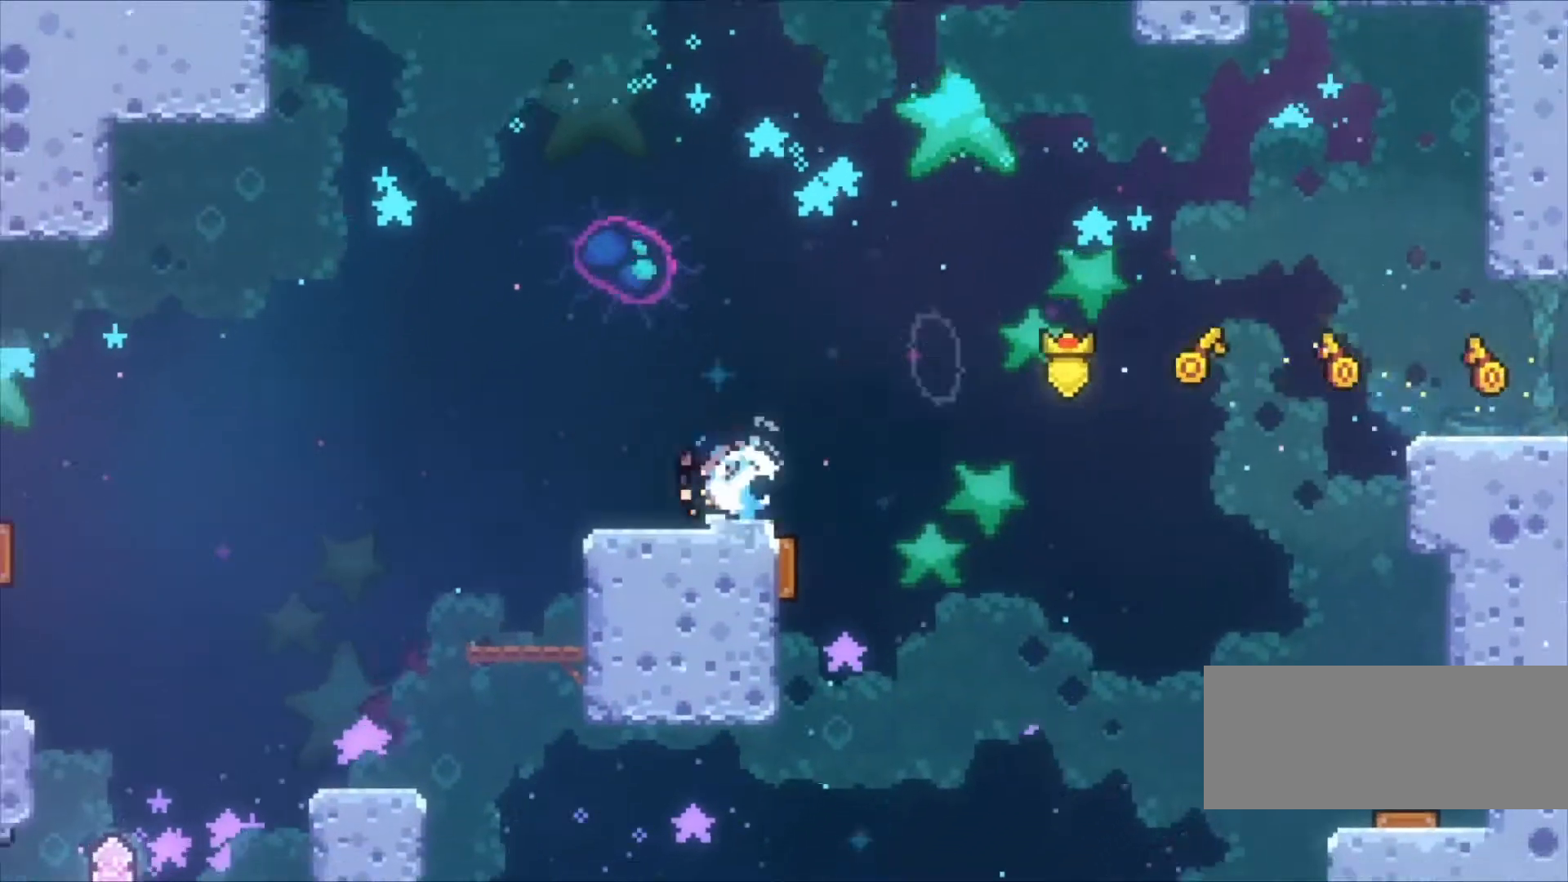
{"keys": ["down", "left"], "events": [[67, "x", "up"], [100, "c", "down"], [333, "c", "up"], [333, "x", "down"], [467, "x", "up"]]}
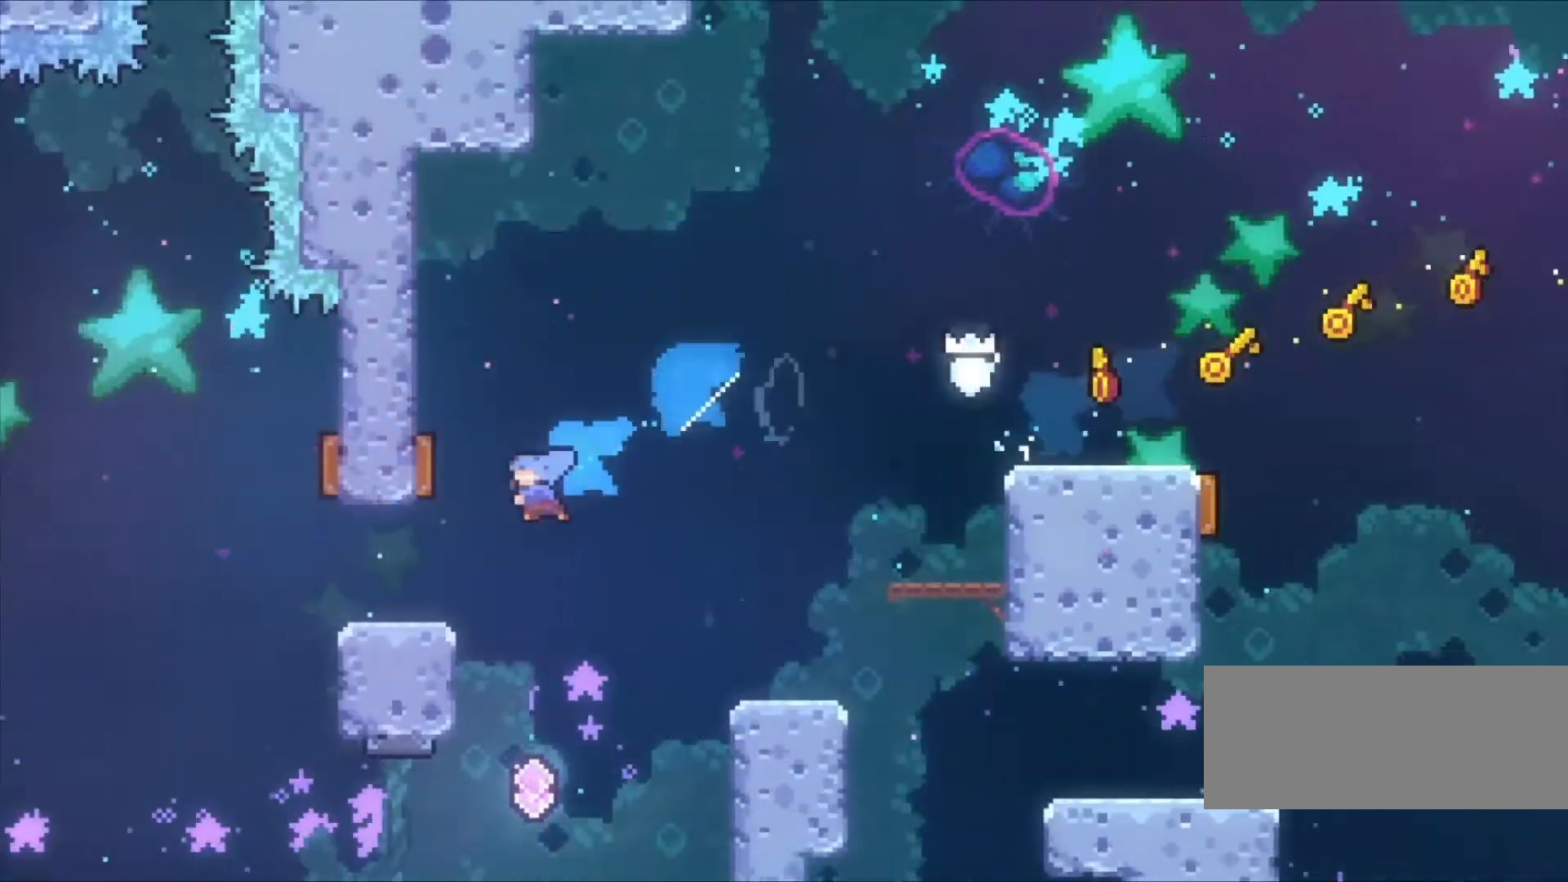
{"keys": ["c", "left"], "events": [[67, "down", "up"], [167, "c", "down"]]}
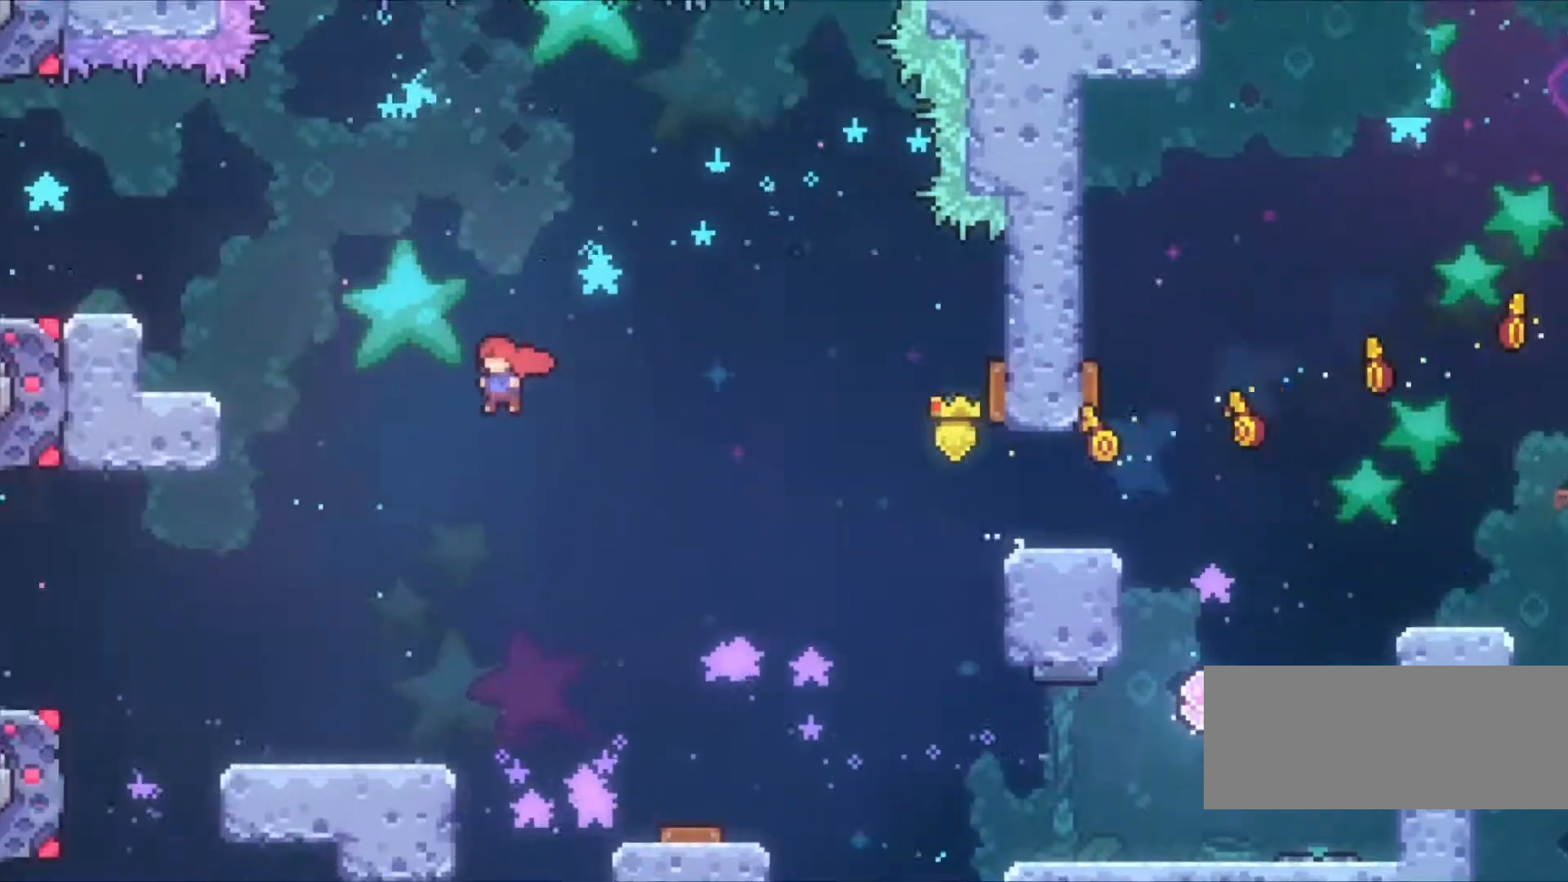
{"keys": ["left"], "events": [[33, "up", "down"], [133, "c", "up"], [133, "x", "down"], [300, "x", "up"], [333, "up", "up"]]}
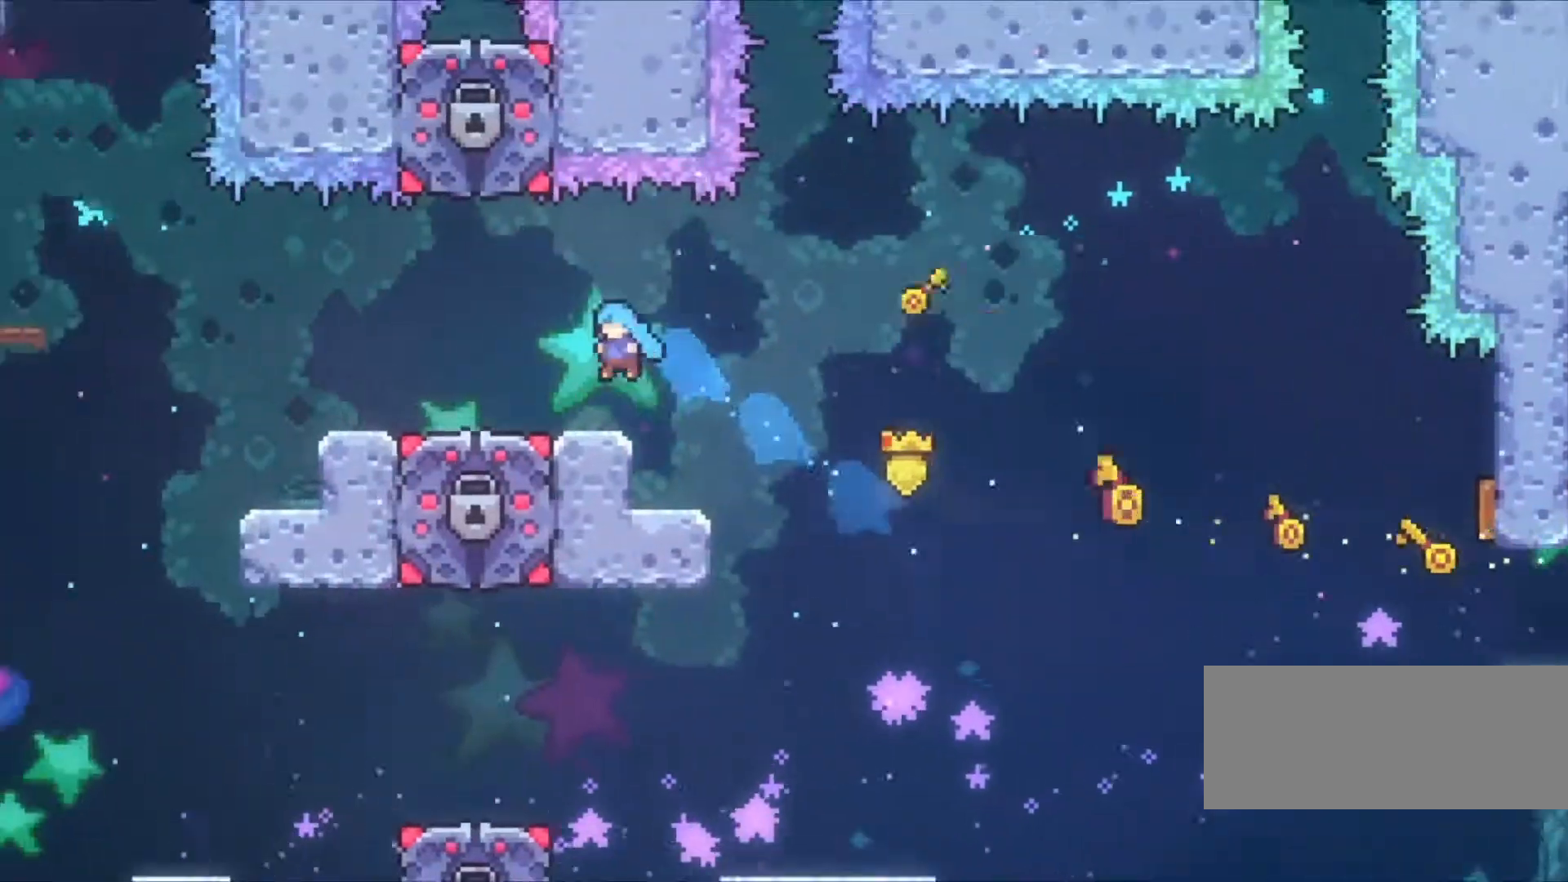
{"keys": ["left"], "events": [[233, "x", "down"], [467, "x", "up"]]}
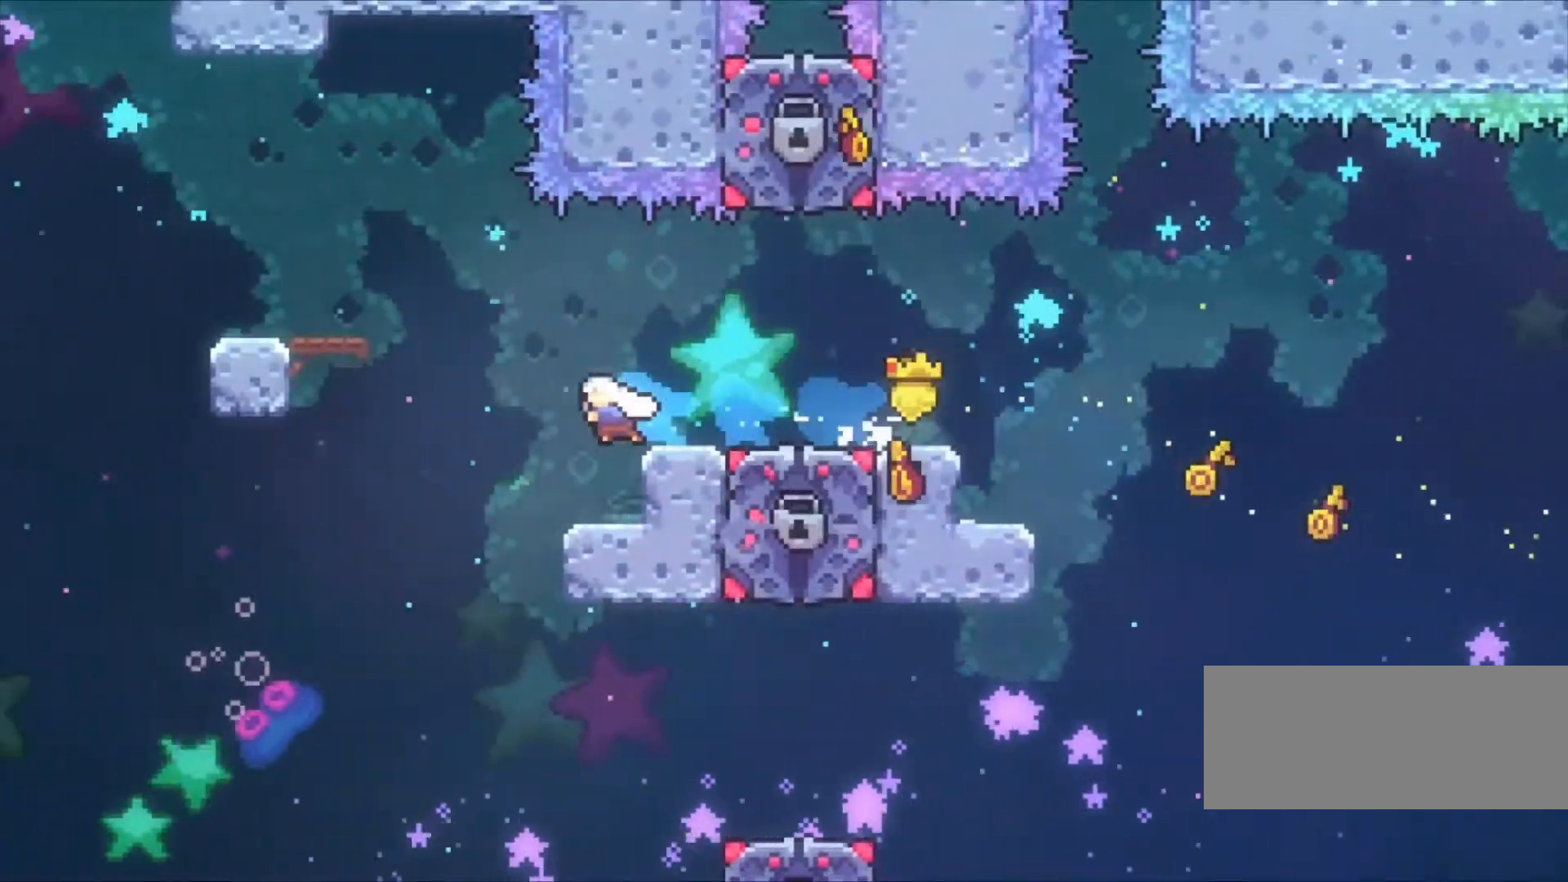
{"keys": ["right"], "events": [[133, "left", "up"], [267, "right", "down"]]}
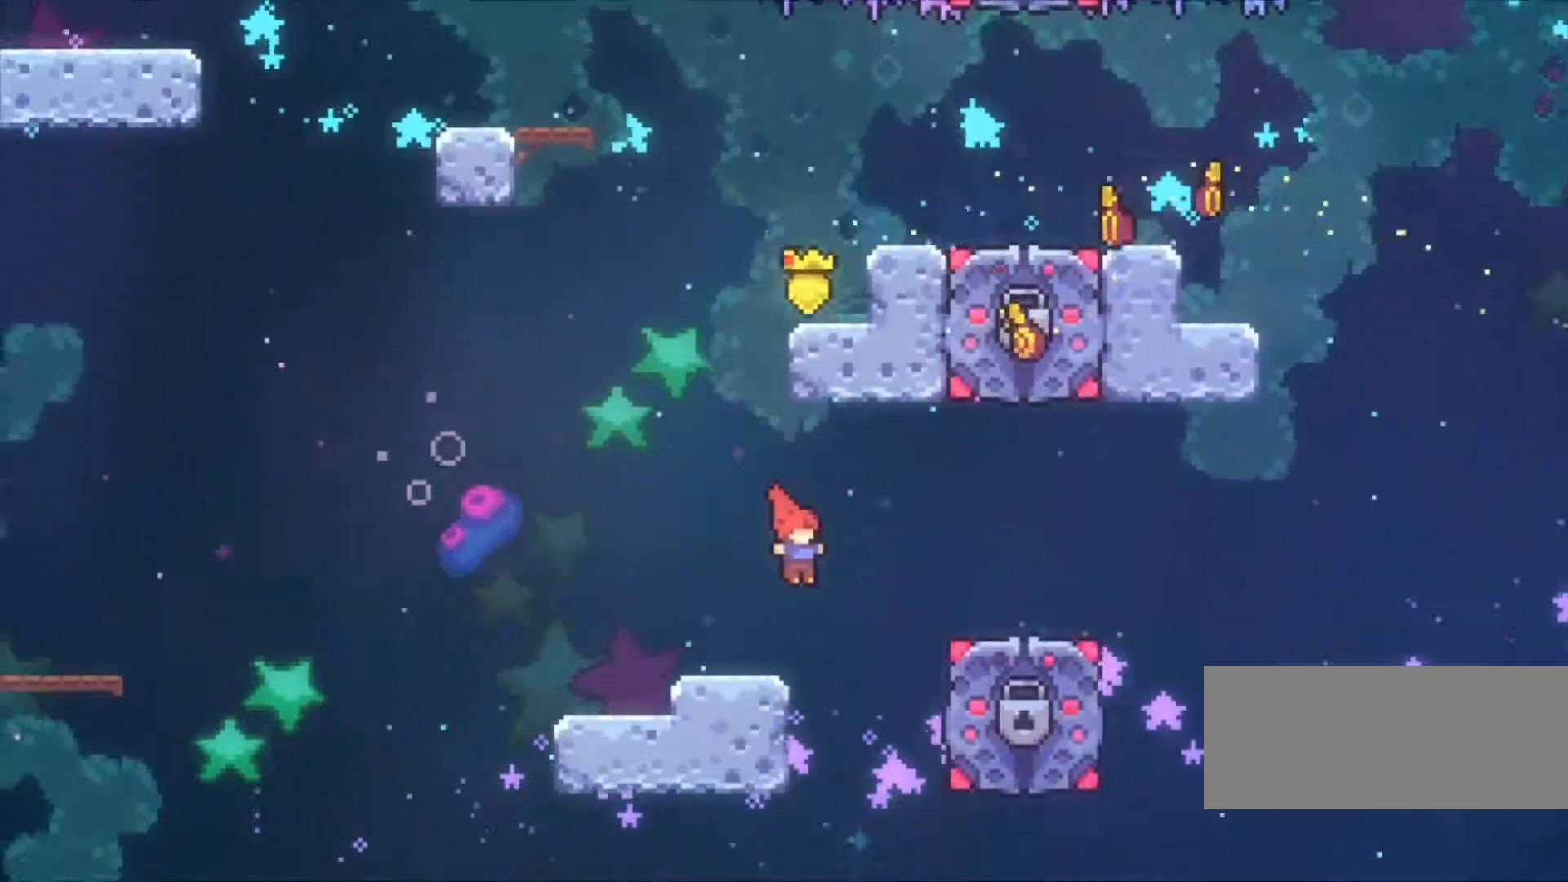
{"keys": ["down", "left"], "events": [[33, "down", "down"], [100, "right", "up"], [333, "left", "down"]]}
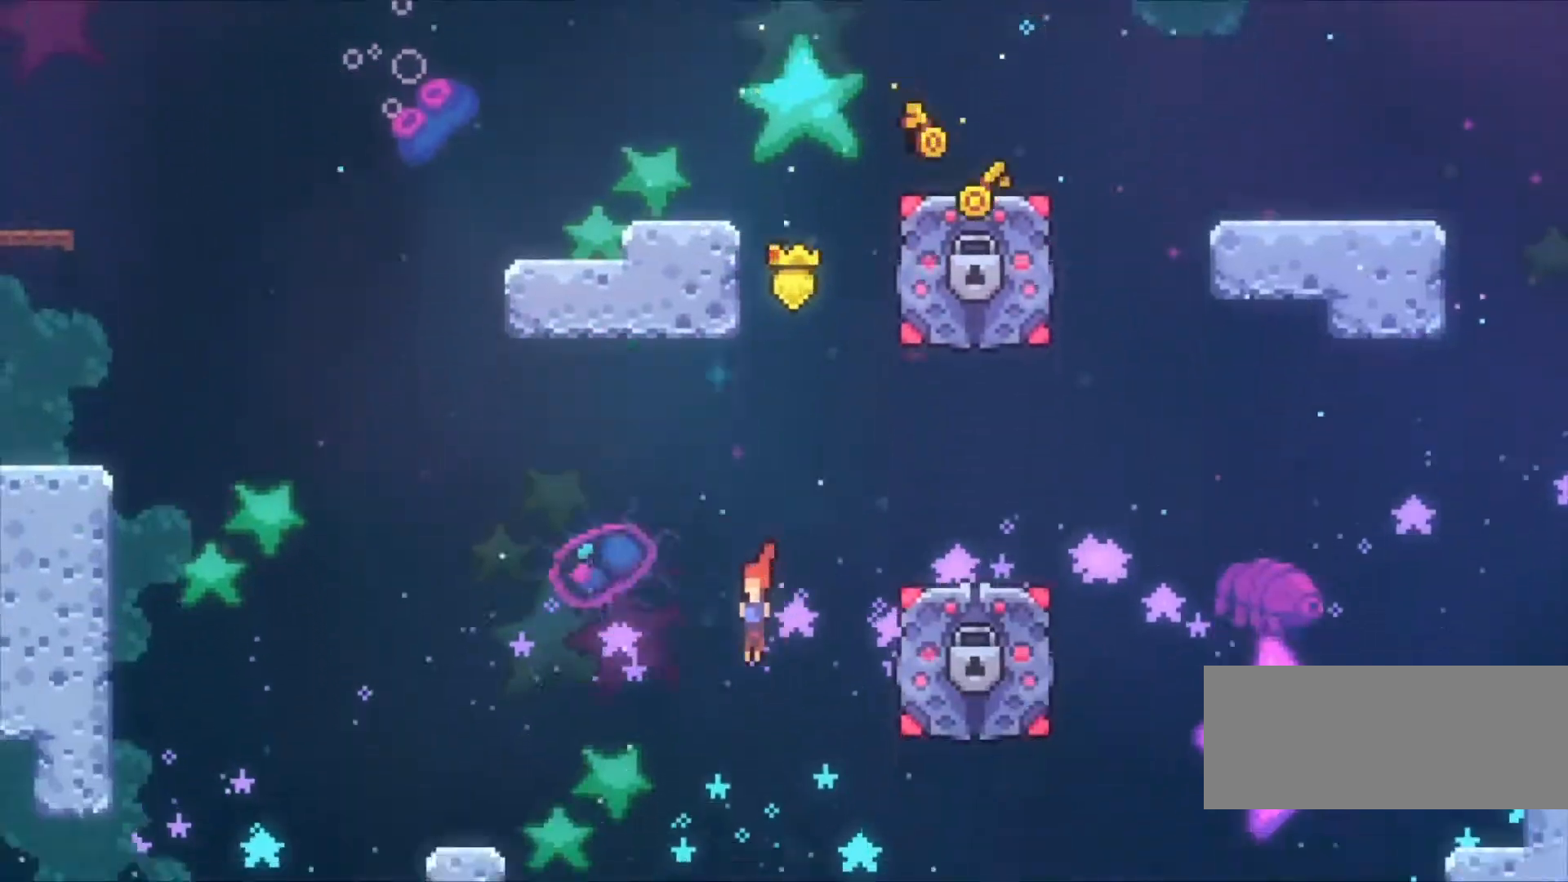
{"keys": ["down", "left"], "events": [[133, "left", "up"], [367, "left", "down"]]}
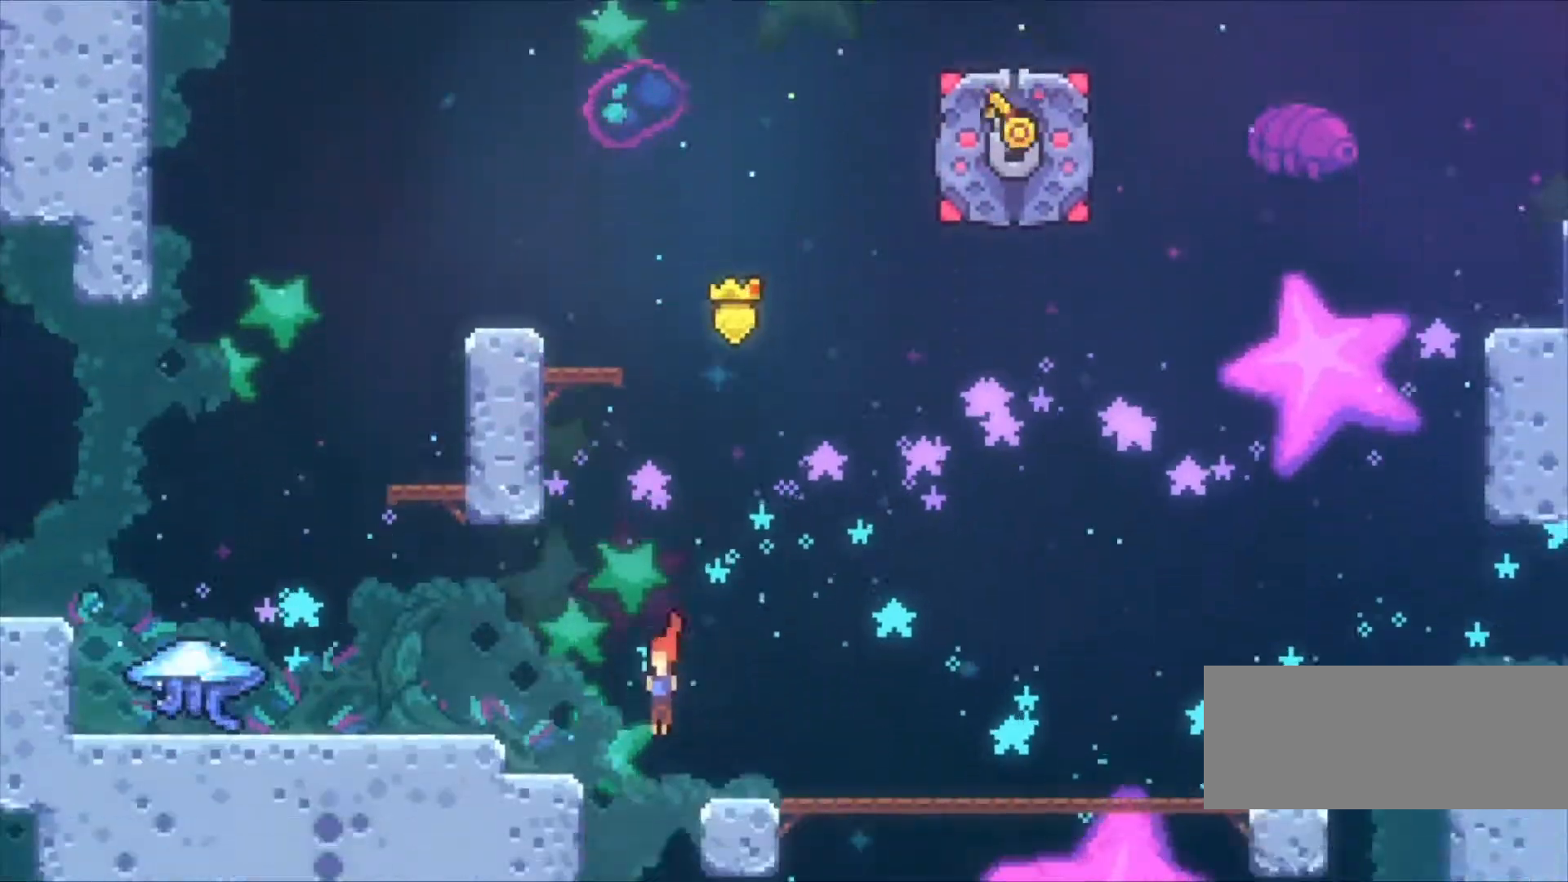
{"keys": ["c", "right"], "events": [[267, "left", "up"], [400, "right", "down"], [400, "x", "down"], [500, "c", "down"], [500, "down", "up"], [500, "x", "up"]]}
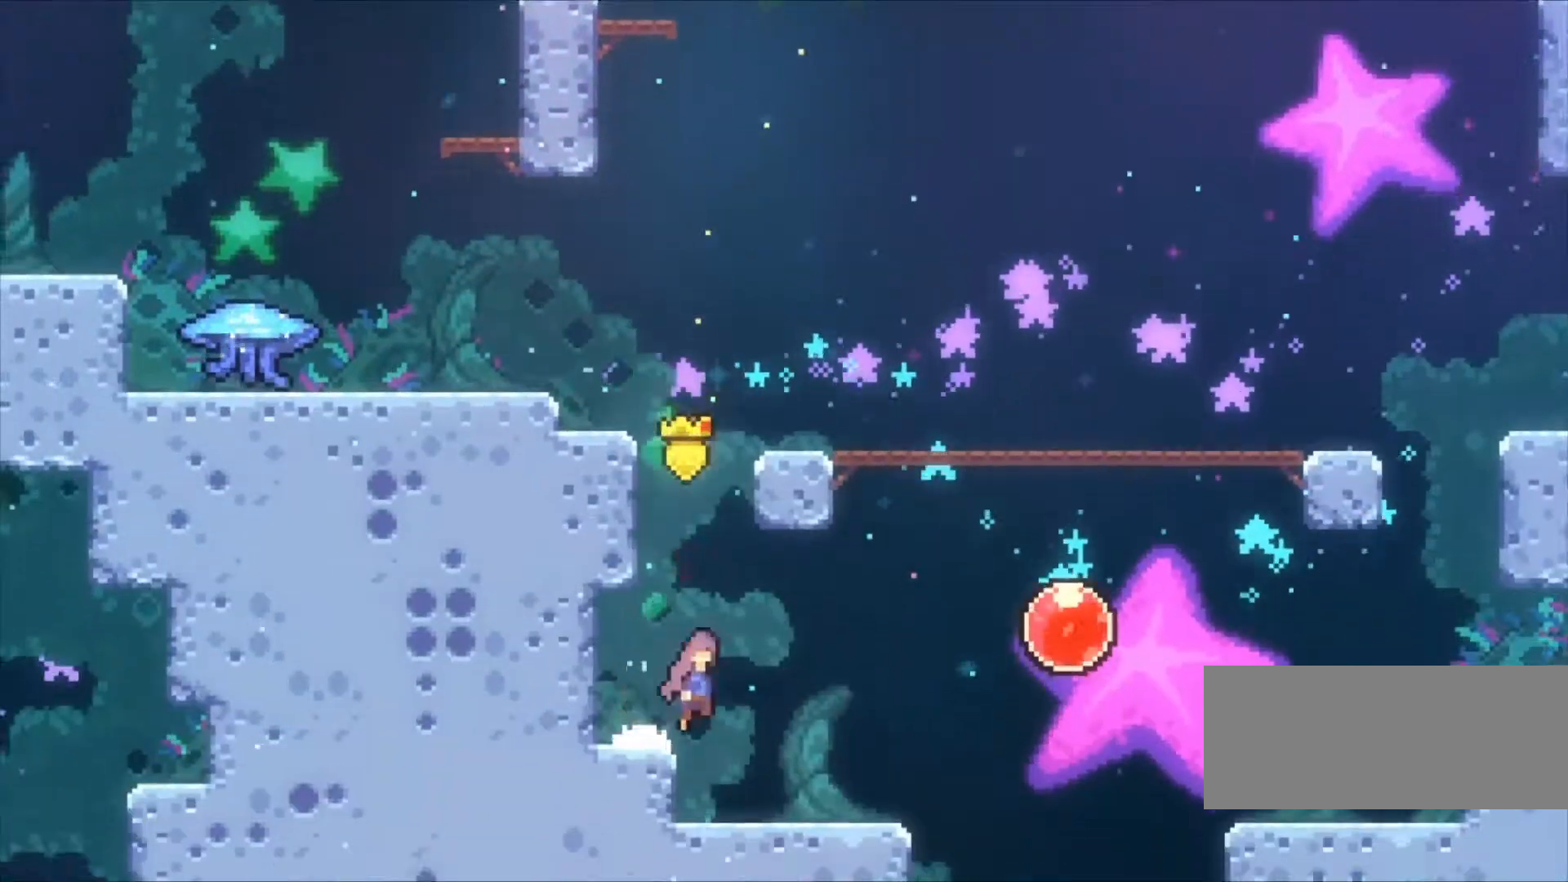
{"keys": ["up"], "events": [[267, "right", "up"], [267, "up", "down"], [400, "c", "up"]]}
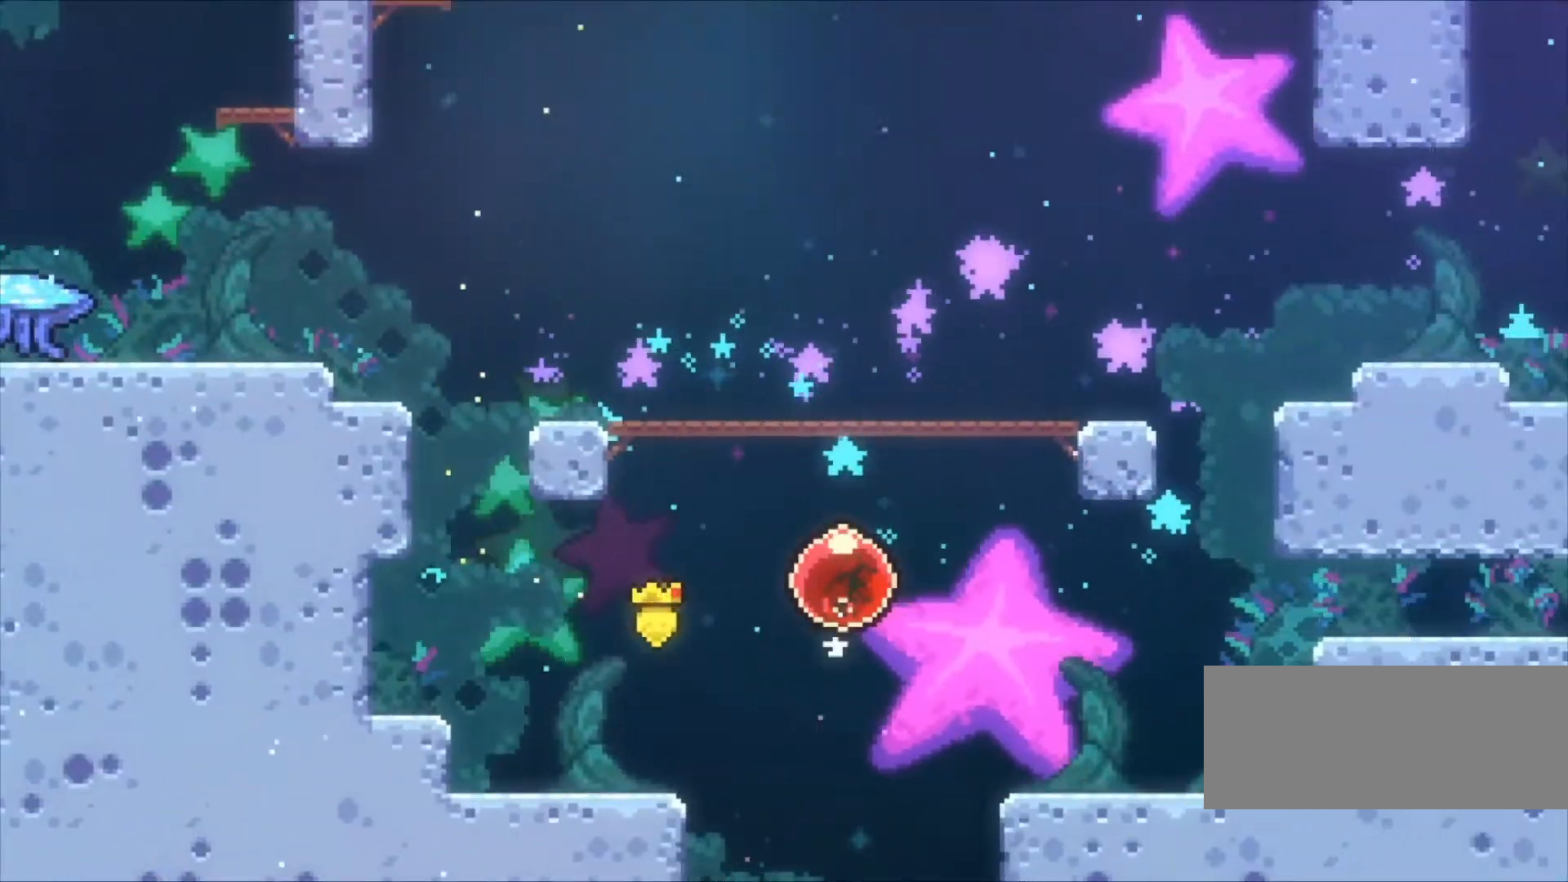
{"keys": [], "events": [[467, "up", "up"]]}